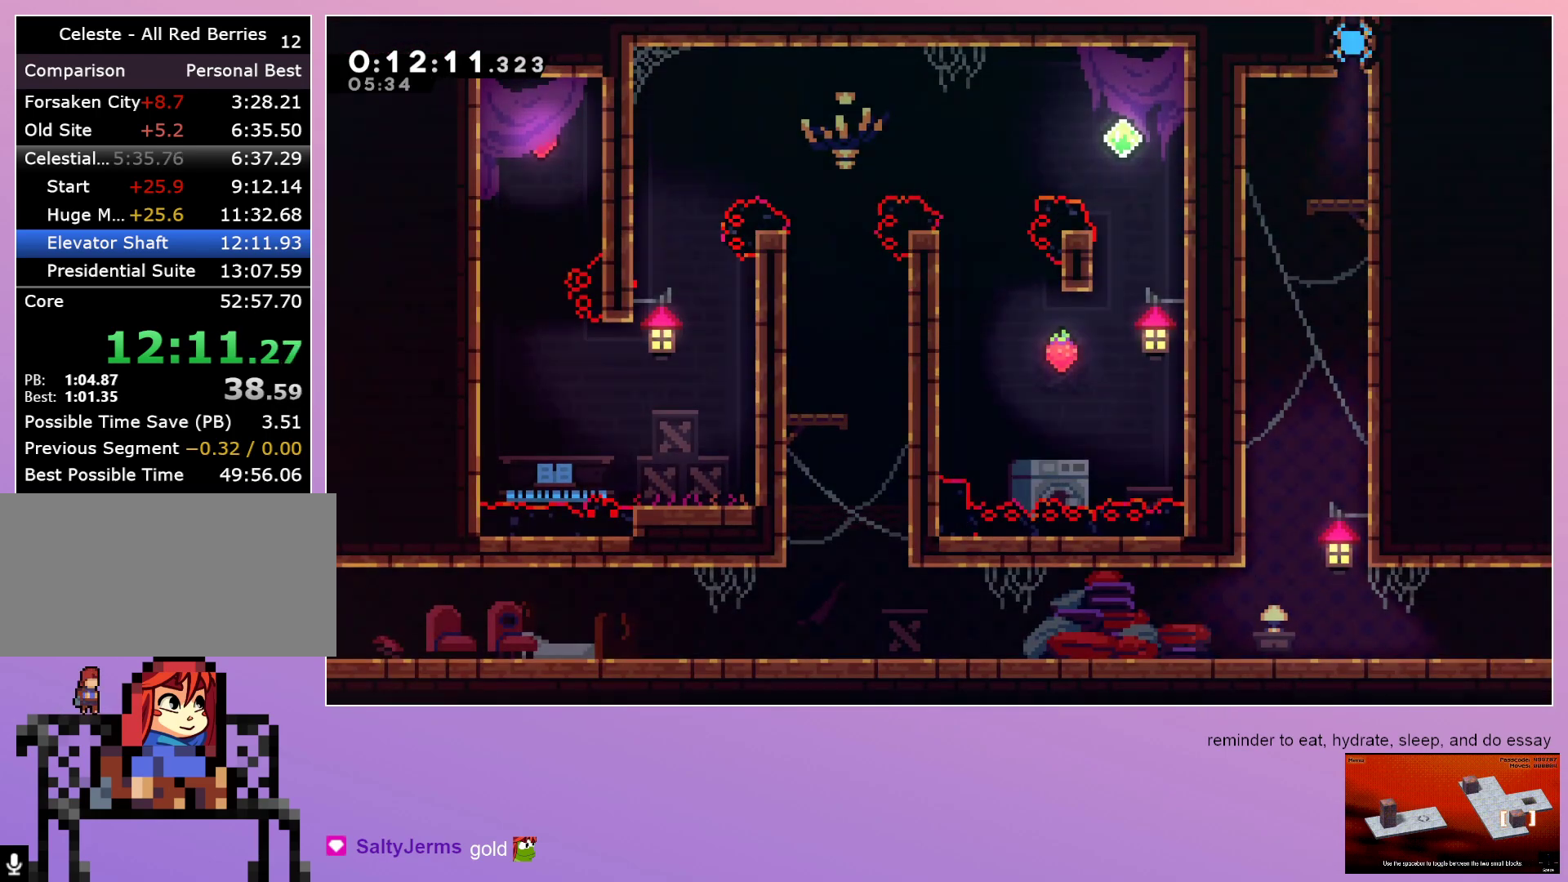
Gameplay with keyboard; each line is a JSON object with the keys held at the frame after it. "events" lists presses ("down") and releases ("up") of "dash", "down", "grab", "left", "menu", "right" and "up" between this image and that frame as [ms after this image, input, new state], when the widget could be followed in between. No other keys are recorded. Mouse input is not recorded. Key names are as the overlay labels them; some are game actions (e.g. jump) rather than physical keys. Not read: jump.
{"keys": ["grab", "left"], "events": [[167, "dash", "up"], [167, "grab", "down"], [217, "left", "down"]]}
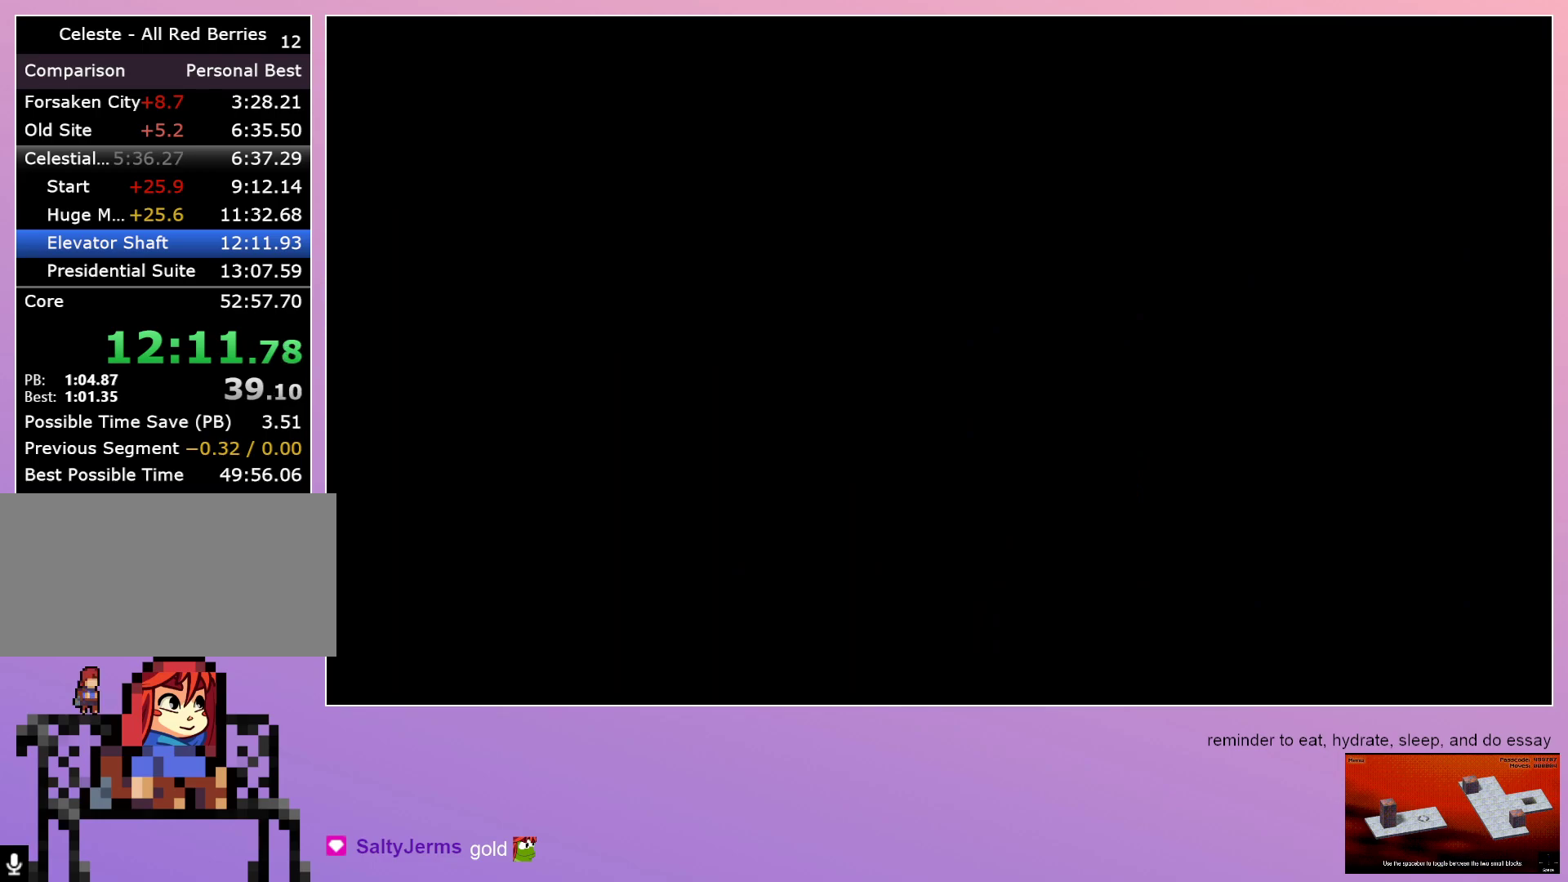
{"keys": ["grab", "left"], "events": []}
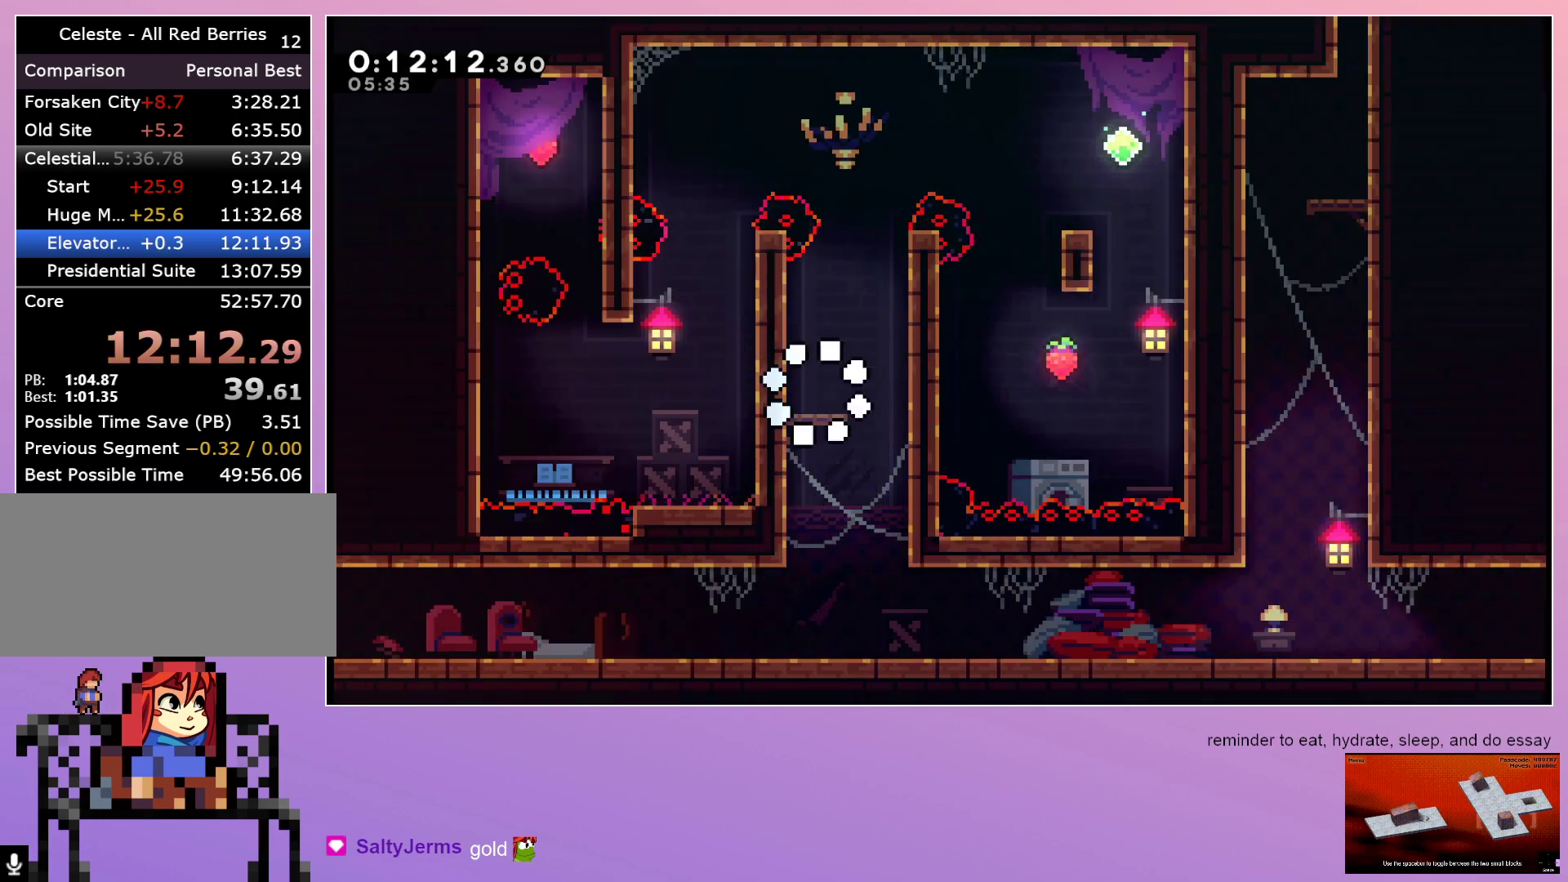
{"keys": ["right"], "events": [[483, "grab", "up"], [483, "left", "up"], [483, "right", "down"]]}
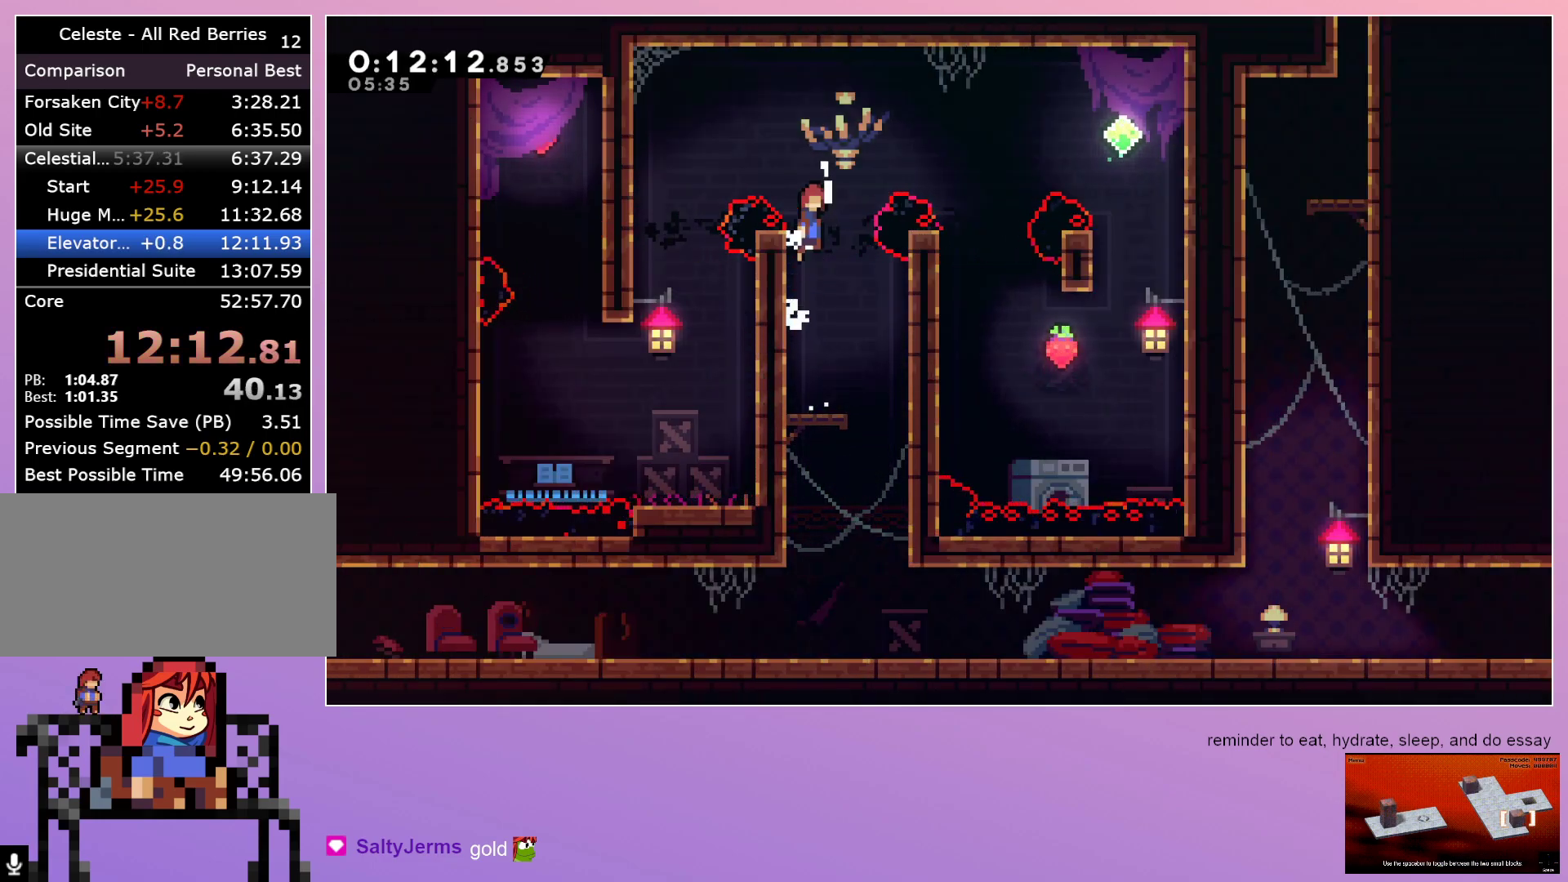
{"keys": ["right"], "events": [[267, "dash", "down"], [450, "dash", "up"]]}
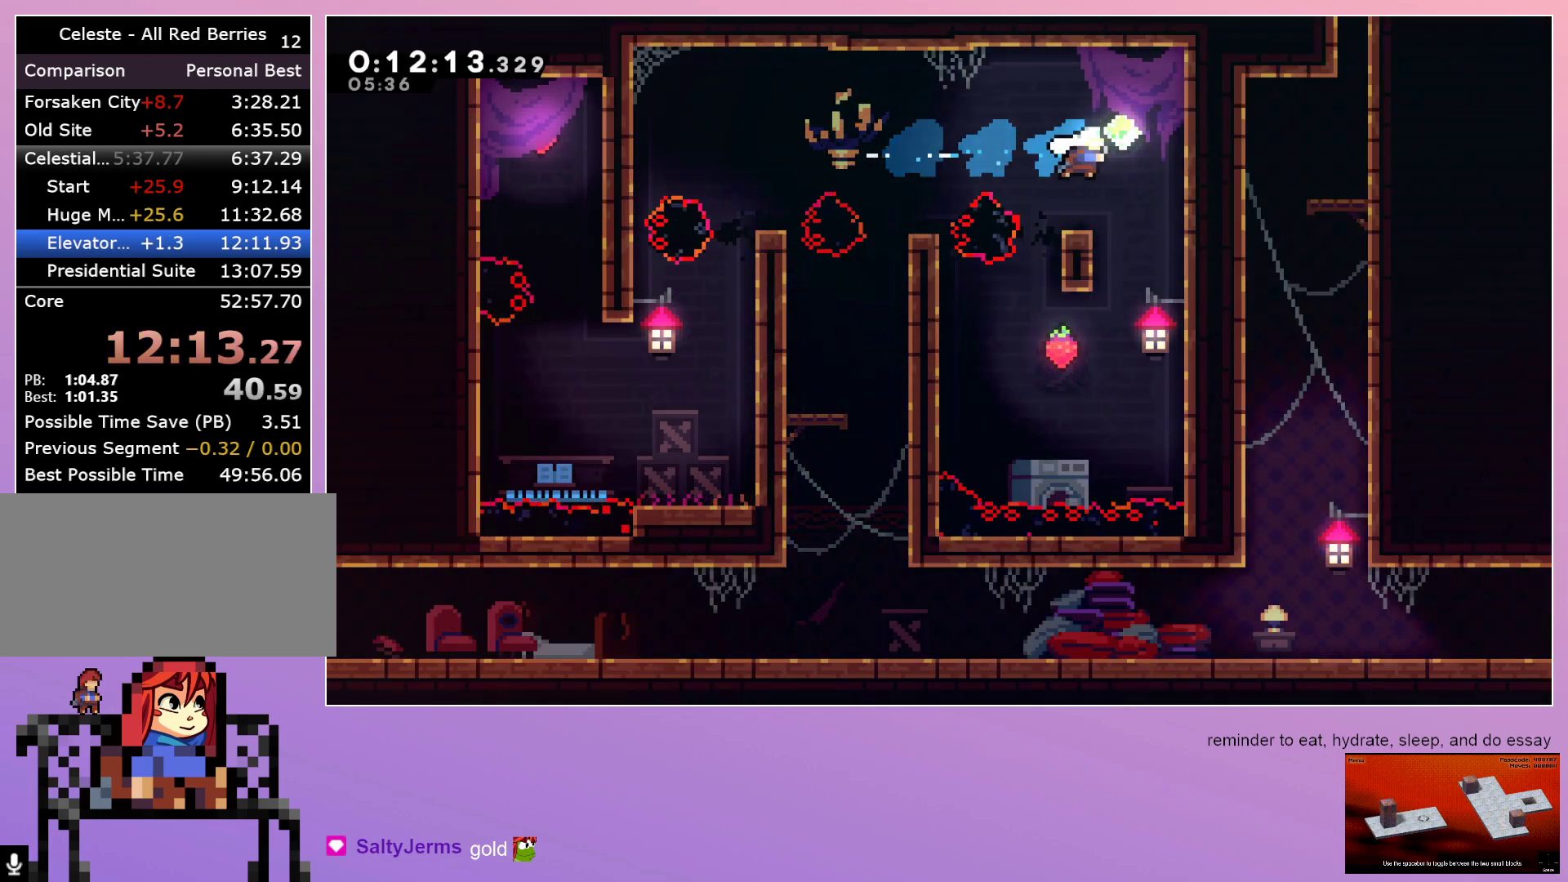
{"keys": ["left"], "events": [[50, "left", "down"], [50, "right", "up"]]}
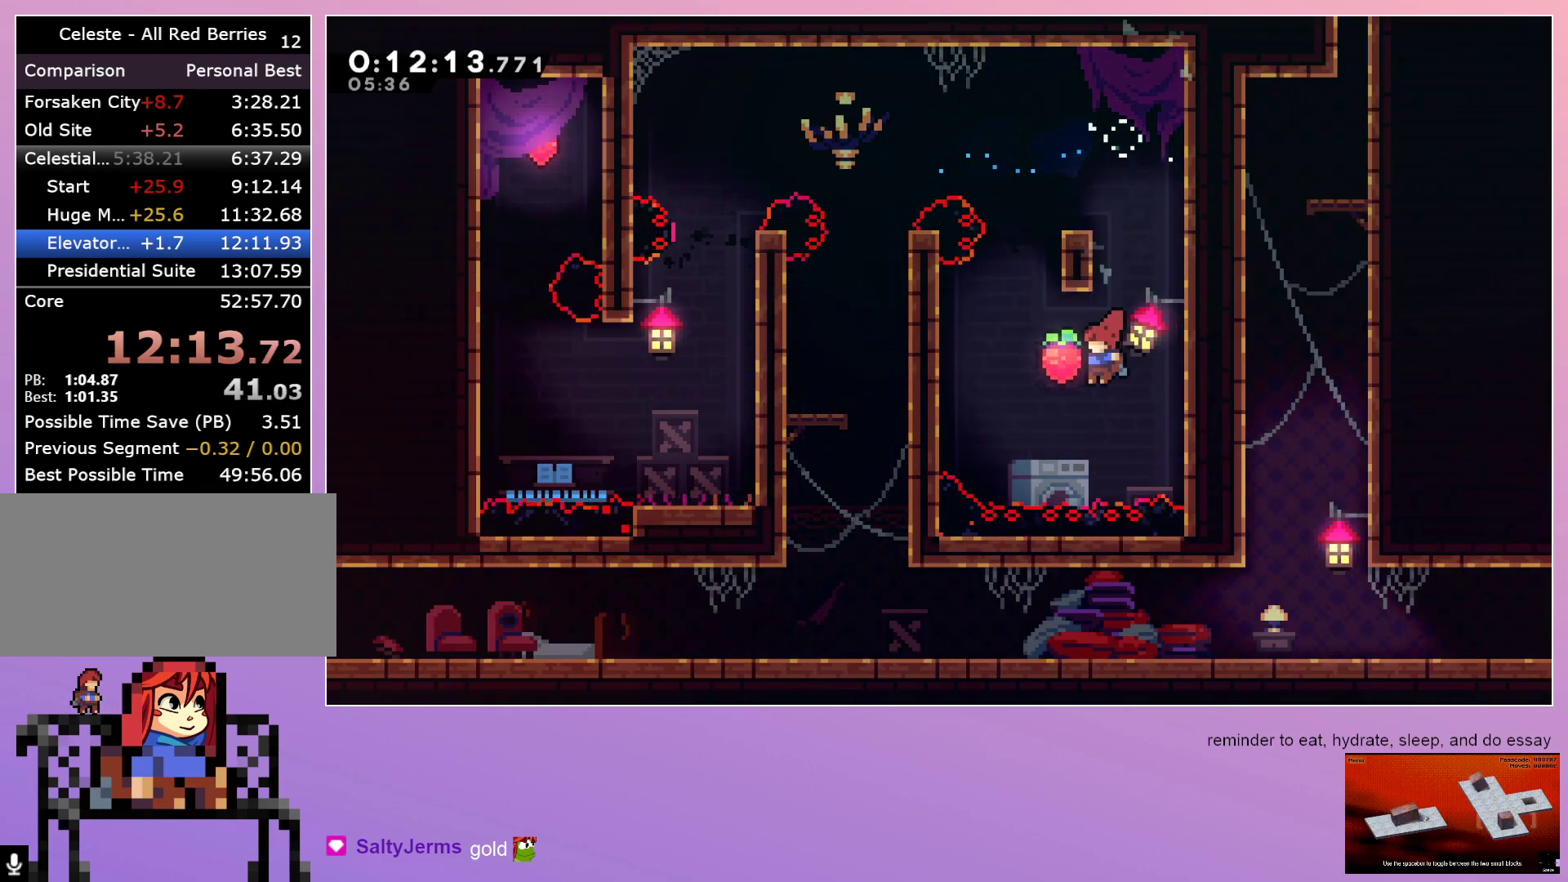
{"keys": ["left"], "events": [[117, "left", "up"], [117, "up", "down"], [167, "dash", "down"], [300, "dash", "up"], [300, "left", "down"], [300, "up", "up"]]}
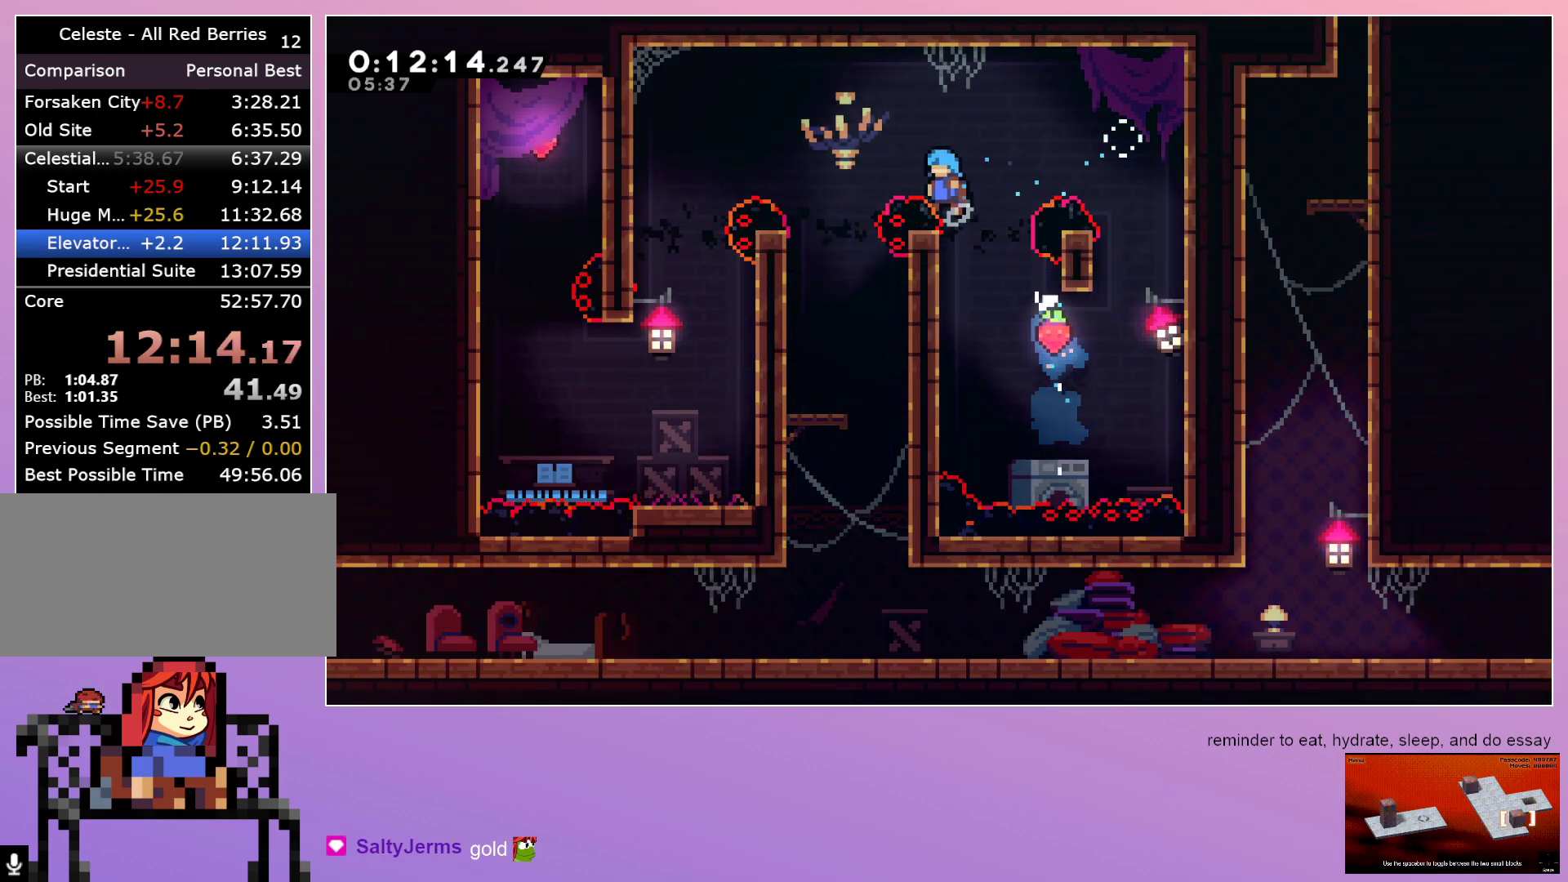
{"keys": ["left"], "events": []}
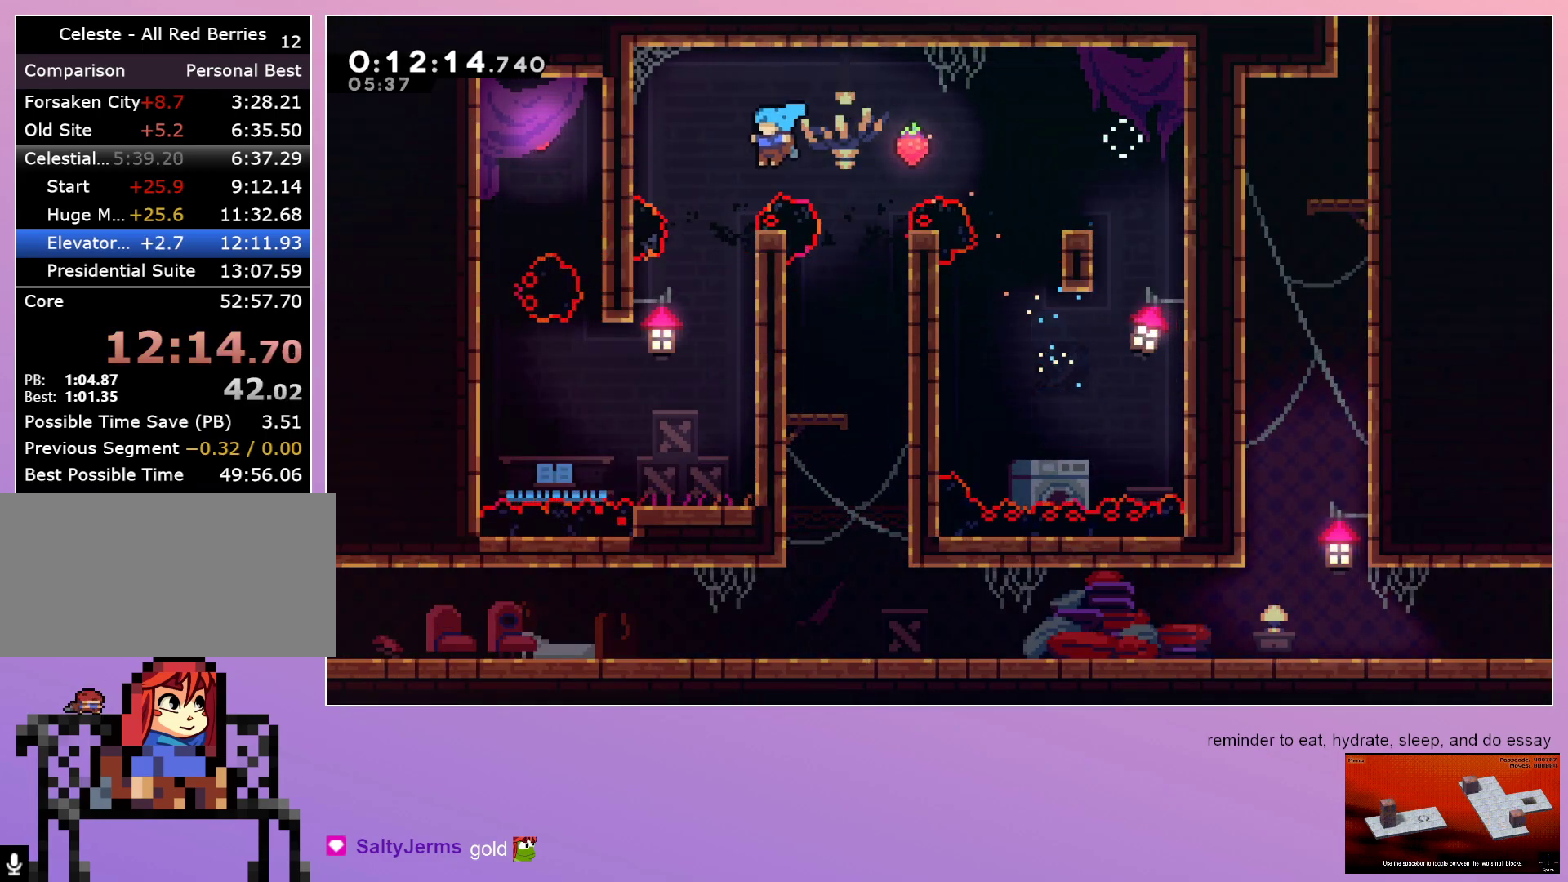
{"keys": ["left"], "events": [[50, "down", "down"], [150, "left", "up"], [417, "down", "up"], [417, "left", "down"]]}
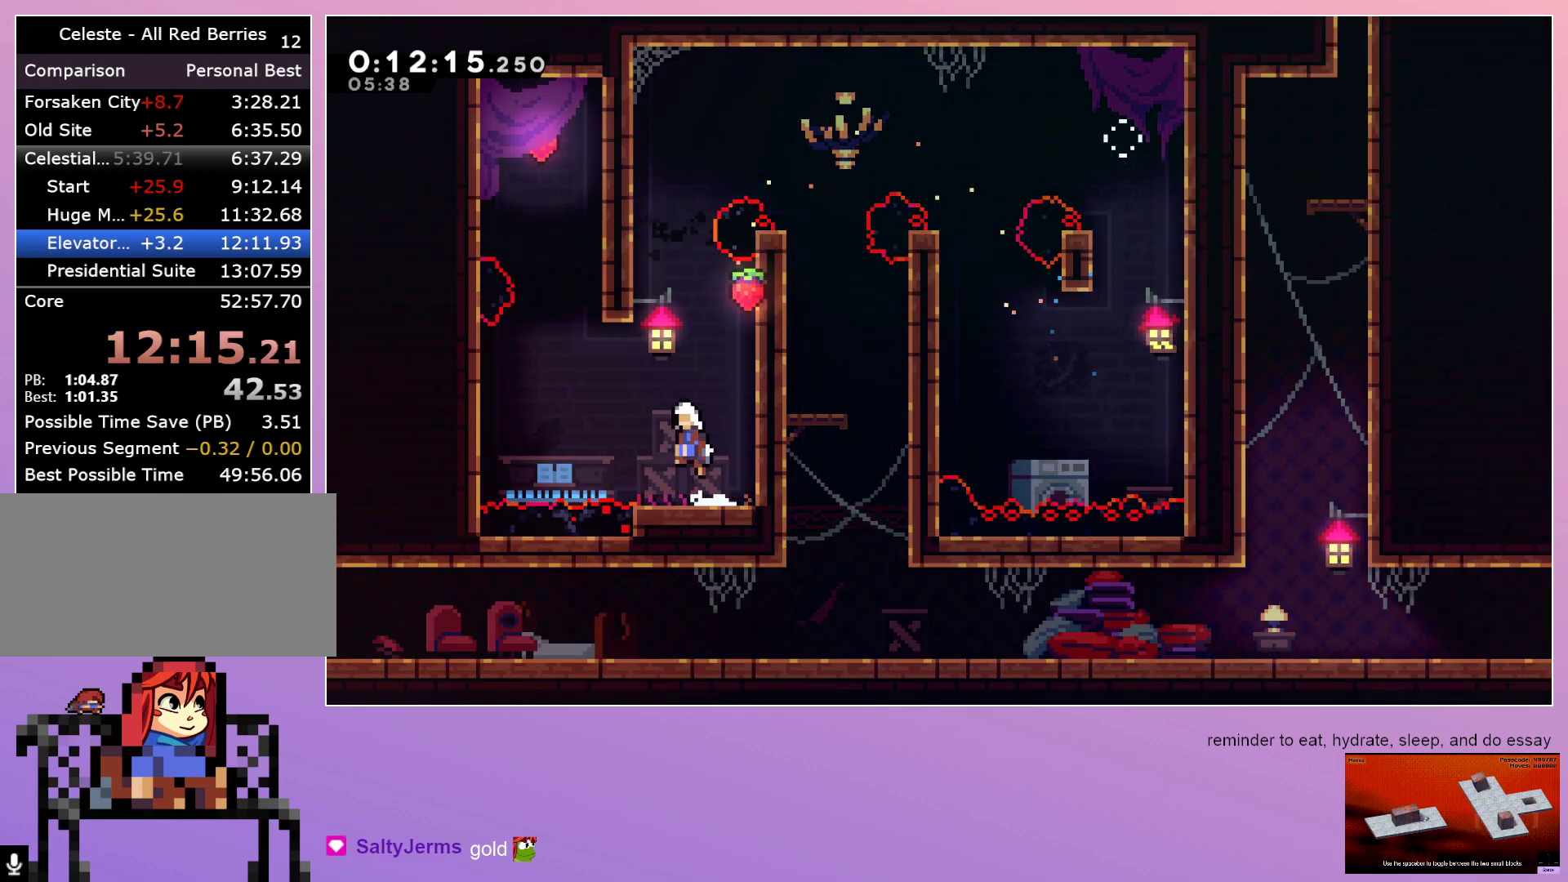
{"keys": ["dash"], "events": [[250, "left", "up"], [300, "dash", "down"], [300, "up", "down"], [450, "up", "up"]]}
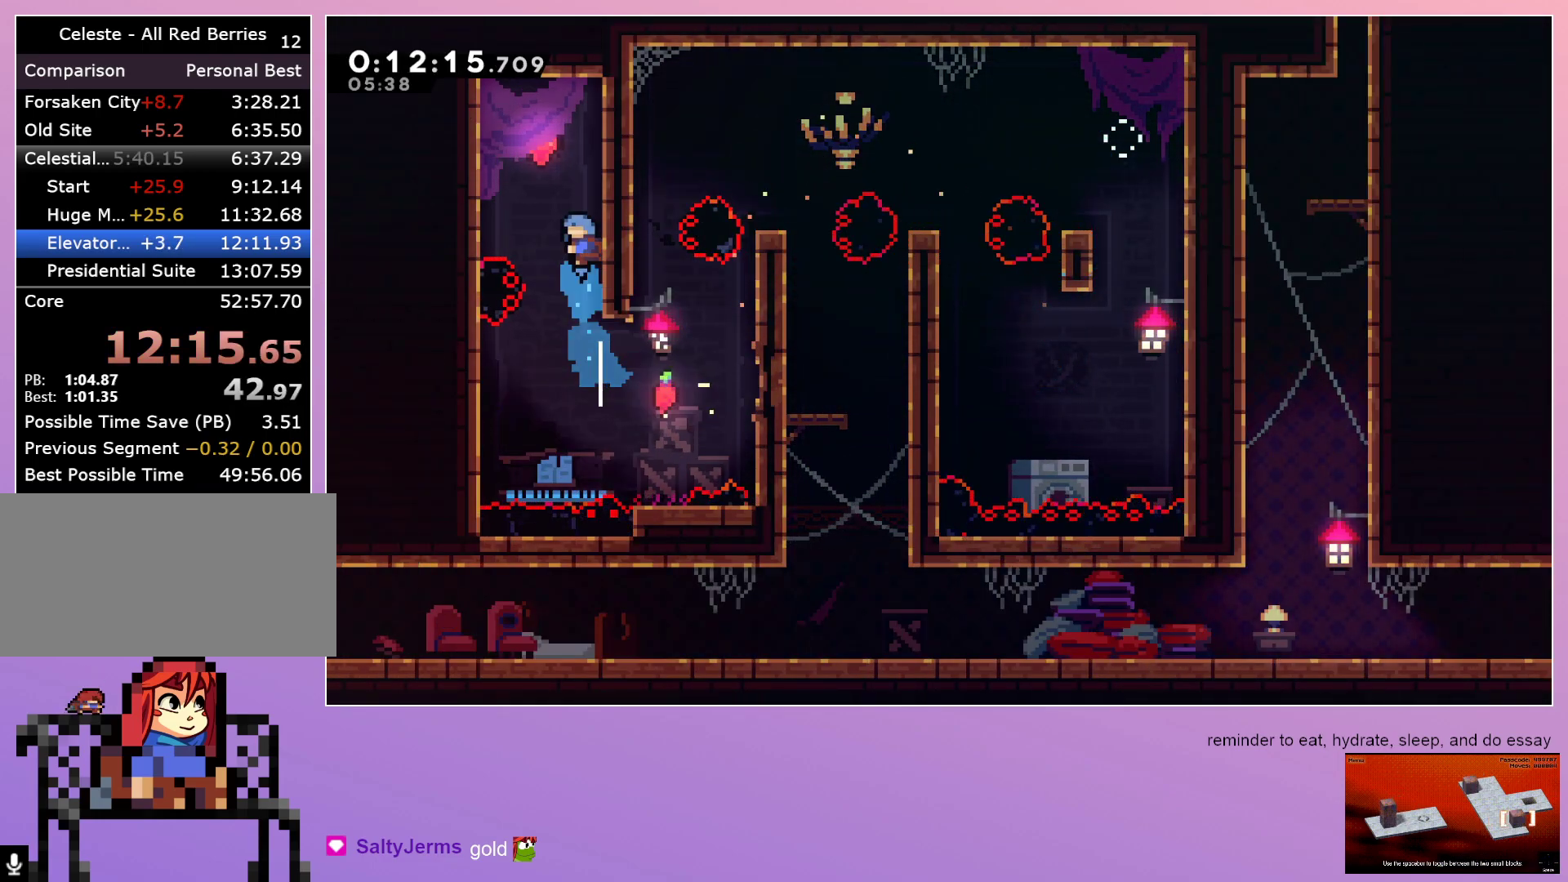
{"keys": ["down"], "events": [[33, "down", "down"], [83, "dash", "up"], [83, "left", "down"], [450, "left", "up"]]}
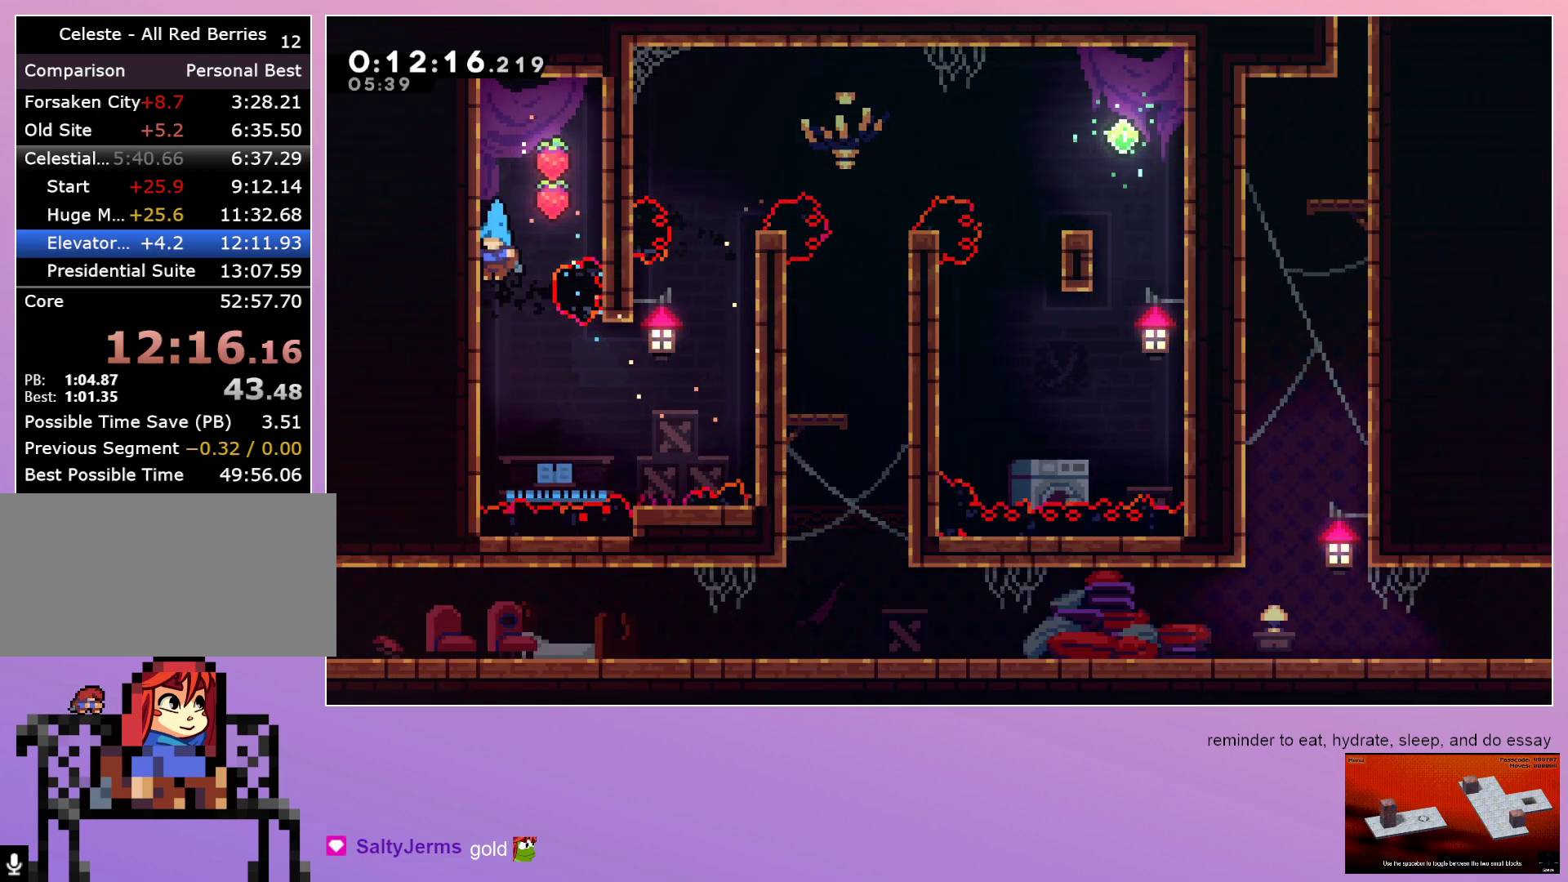
{"keys": ["right"], "events": [[233, "right", "down"], [367, "down", "up"]]}
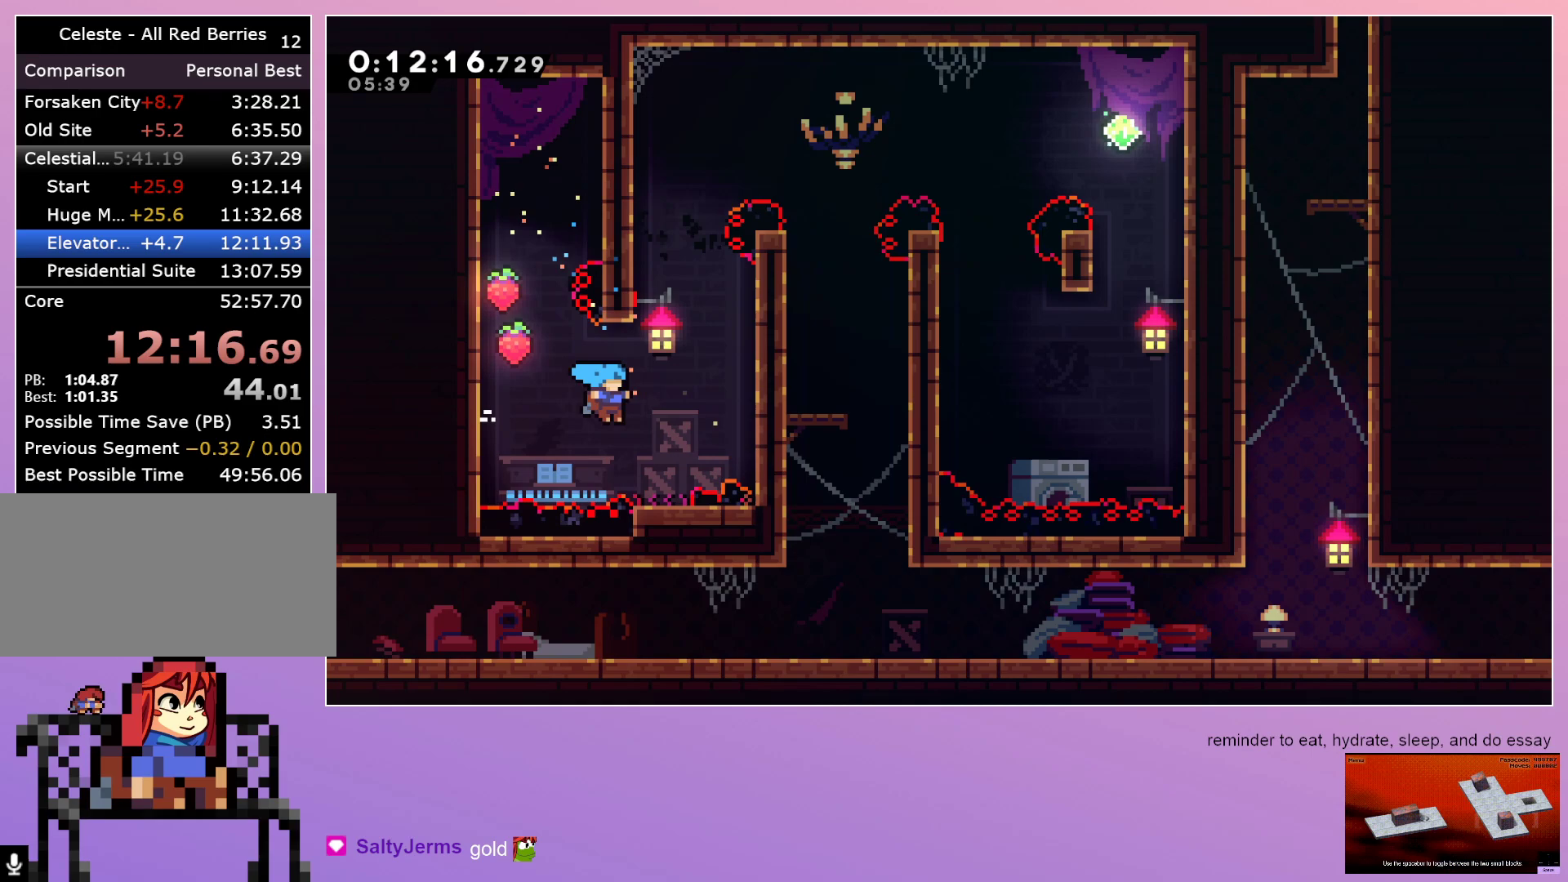
{"keys": ["grab", "right"], "events": [[67, "right", "up"], [167, "dash", "down"], [167, "up", "down"], [250, "up", "up"], [300, "dash", "up"], [300, "grab", "down"], [300, "right", "down"]]}
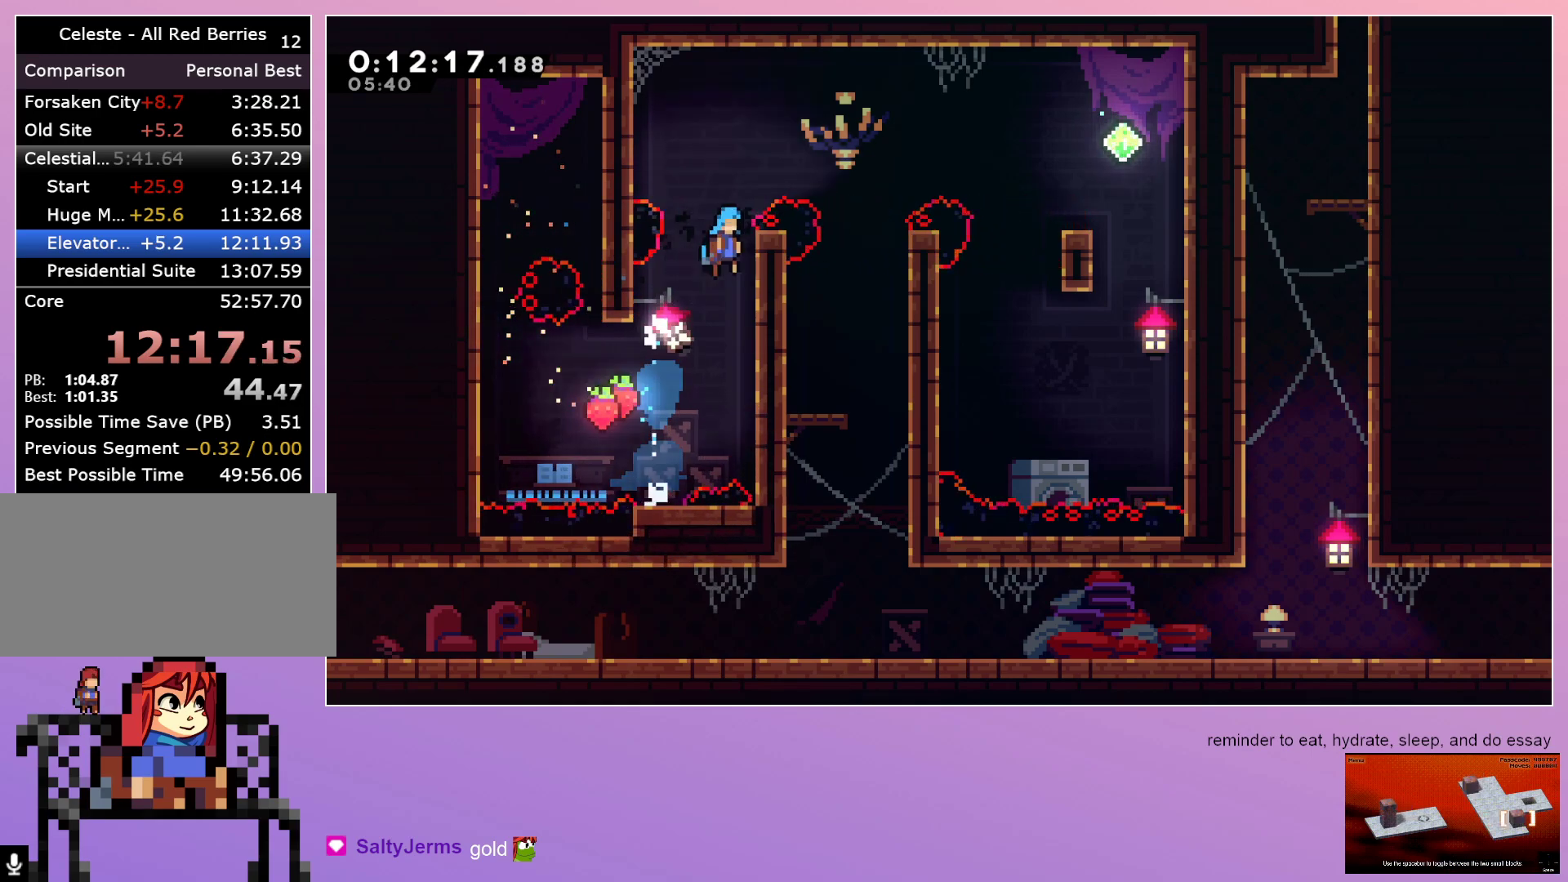
{"keys": ["down", "right"], "events": [[83, "right", "up"], [317, "right", "down"], [467, "down", "down"], [467, "grab", "up"]]}
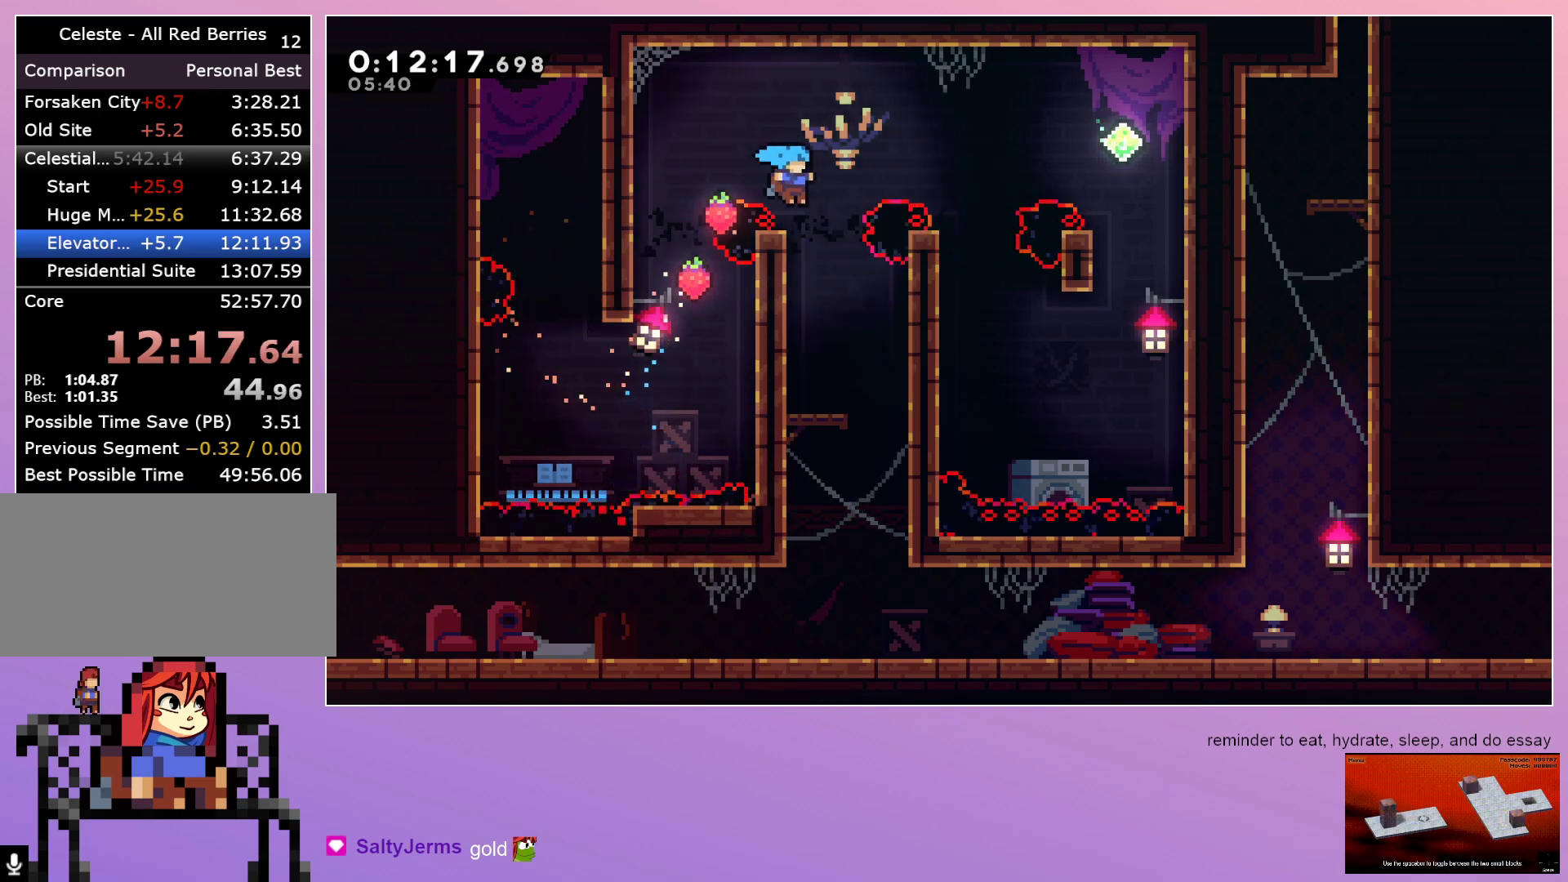
{"keys": ["down", "right"], "events": []}
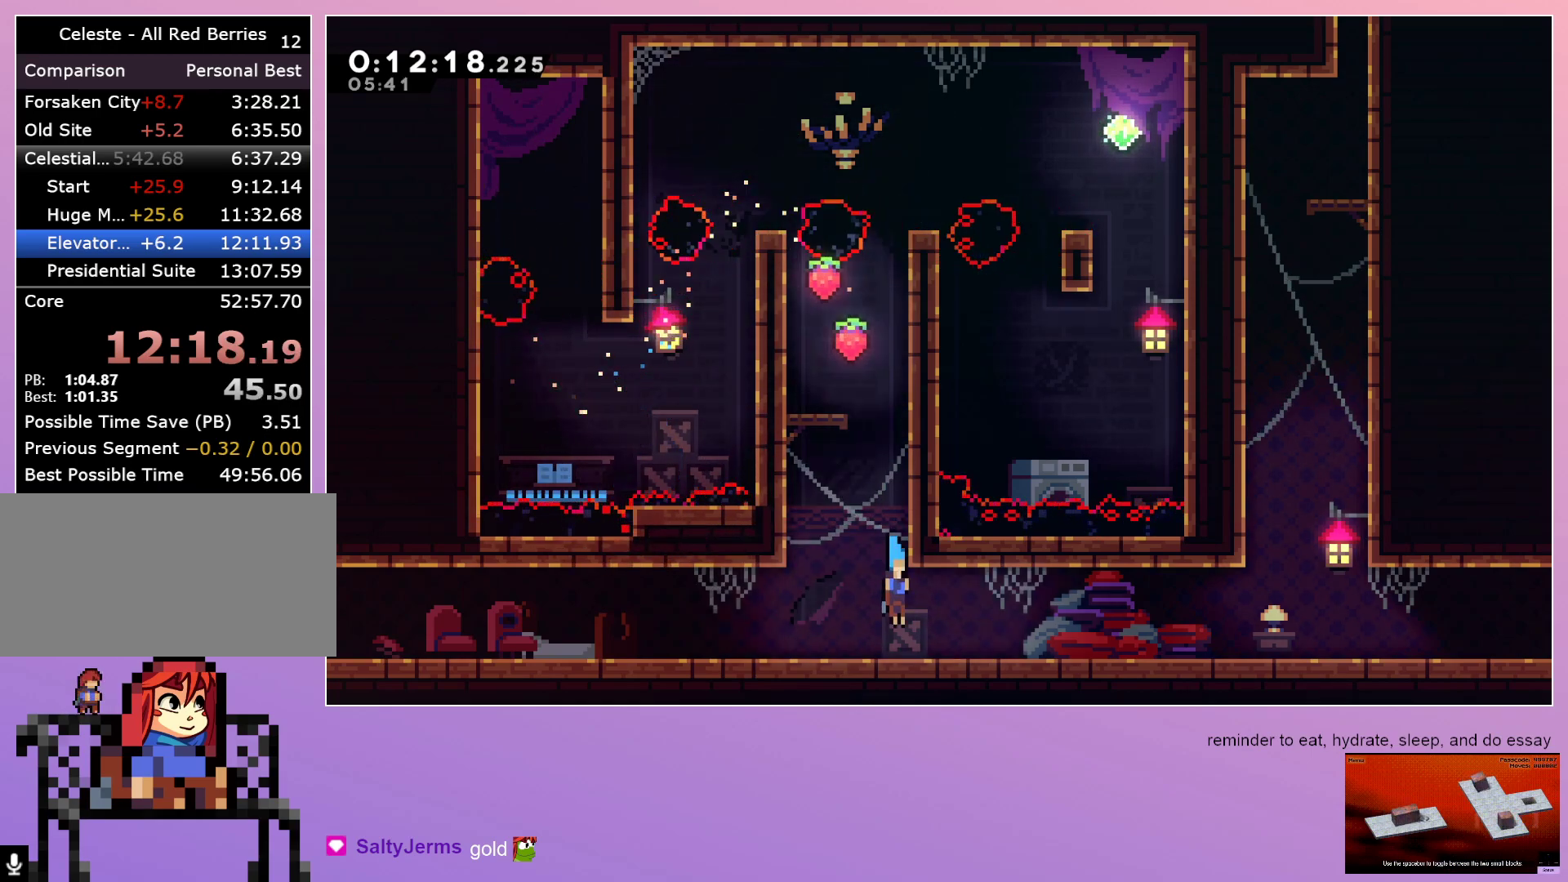
{"keys": ["down", "right"], "events": [[67, "dash", "down"], [200, "dash", "up"], [300, "dash", "down"], [450, "dash", "up"]]}
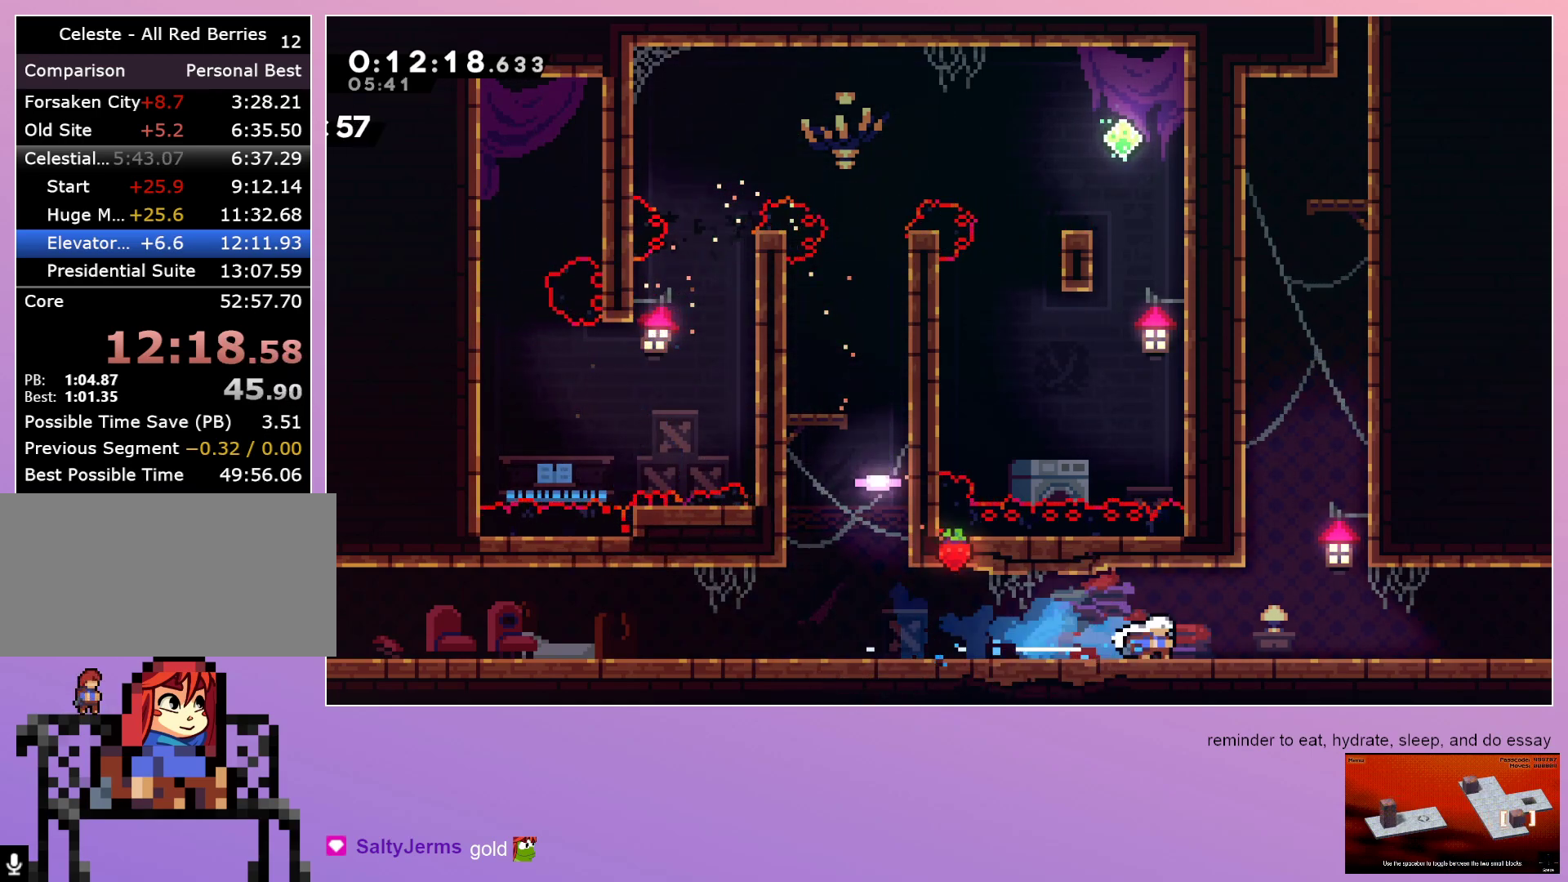
{"keys": ["dash", "up"], "events": [[33, "dash", "down"], [217, "down", "up"], [267, "dash", "up"], [367, "dash", "down"], [367, "up", "down"], [400, "right", "up"]]}
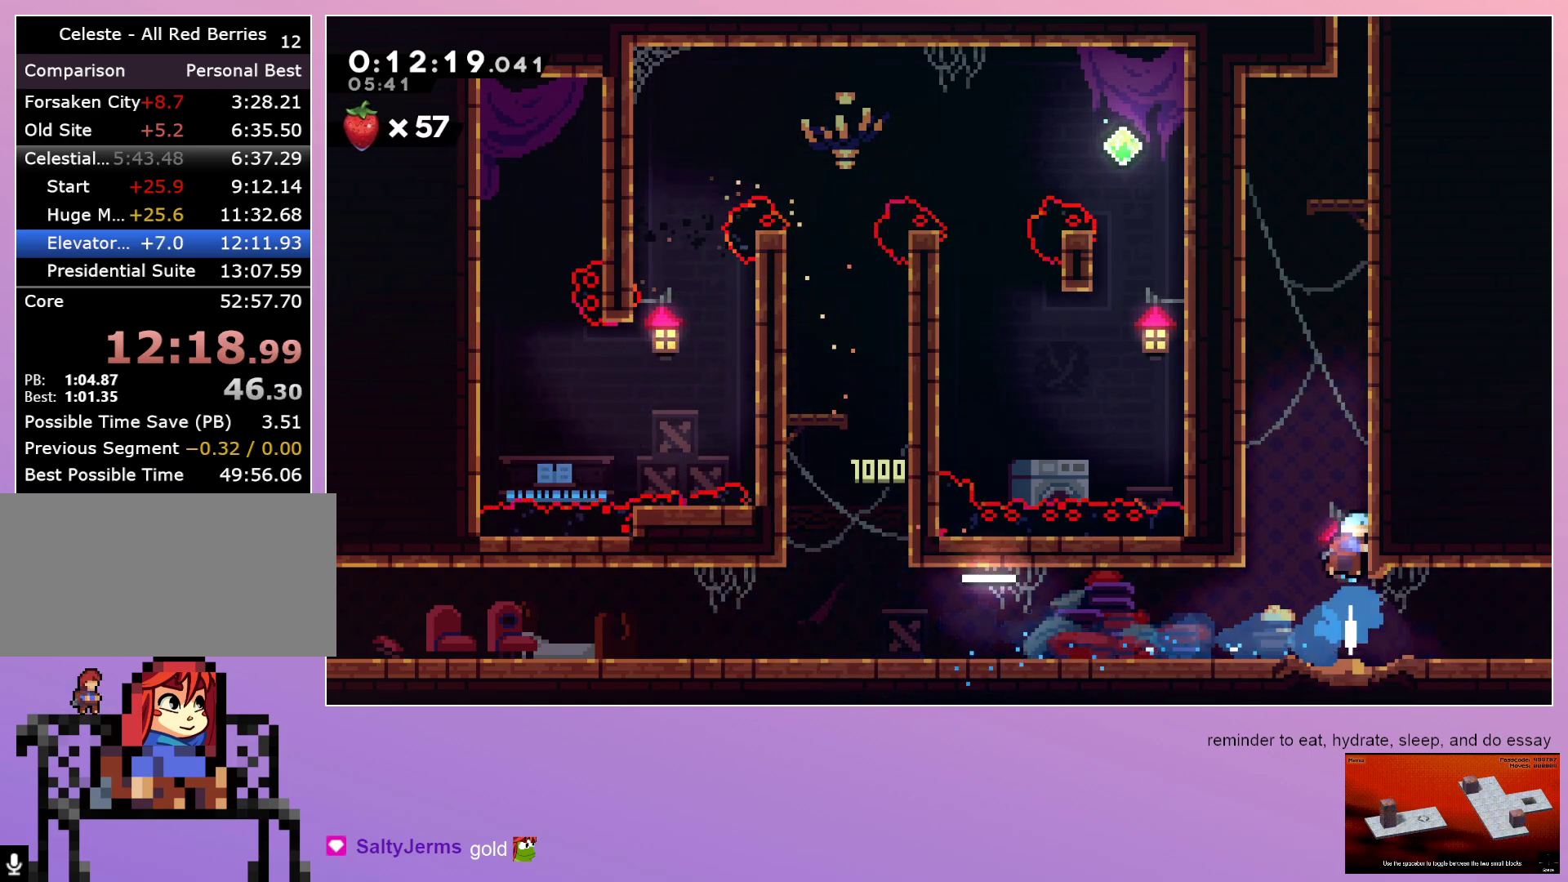
{"keys": ["grab"], "events": [[100, "up", "up"], [133, "dash", "up"], [133, "left", "down"], [183, "grab", "down"], [433, "left", "up"]]}
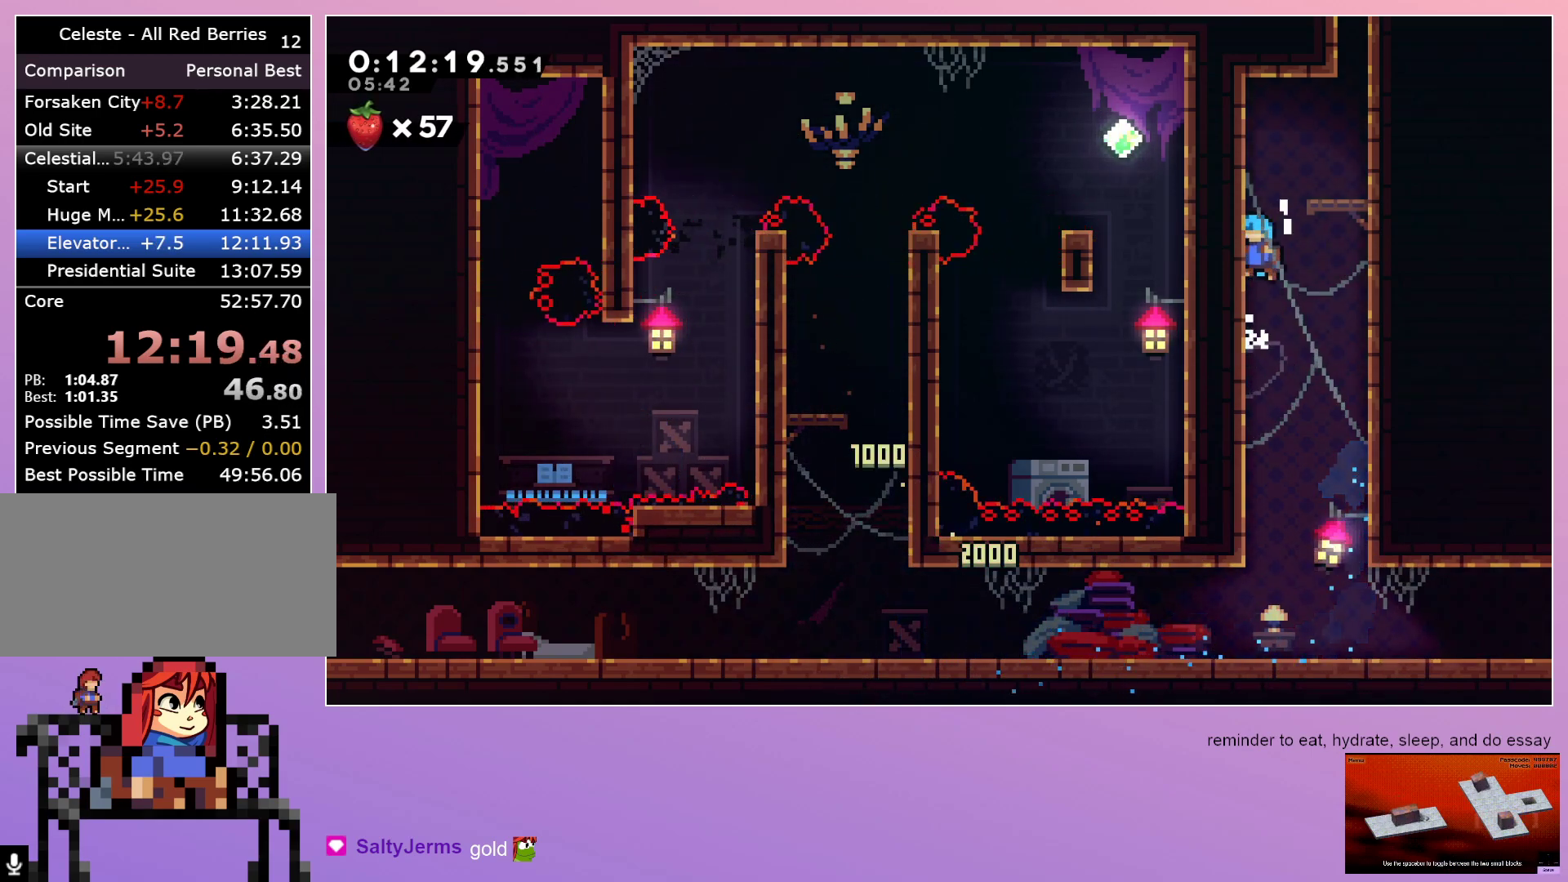
{"keys": ["dash", "up"], "events": [[167, "right", "down"], [350, "grab", "up"], [383, "right", "up"], [483, "dash", "down"], [483, "up", "down"]]}
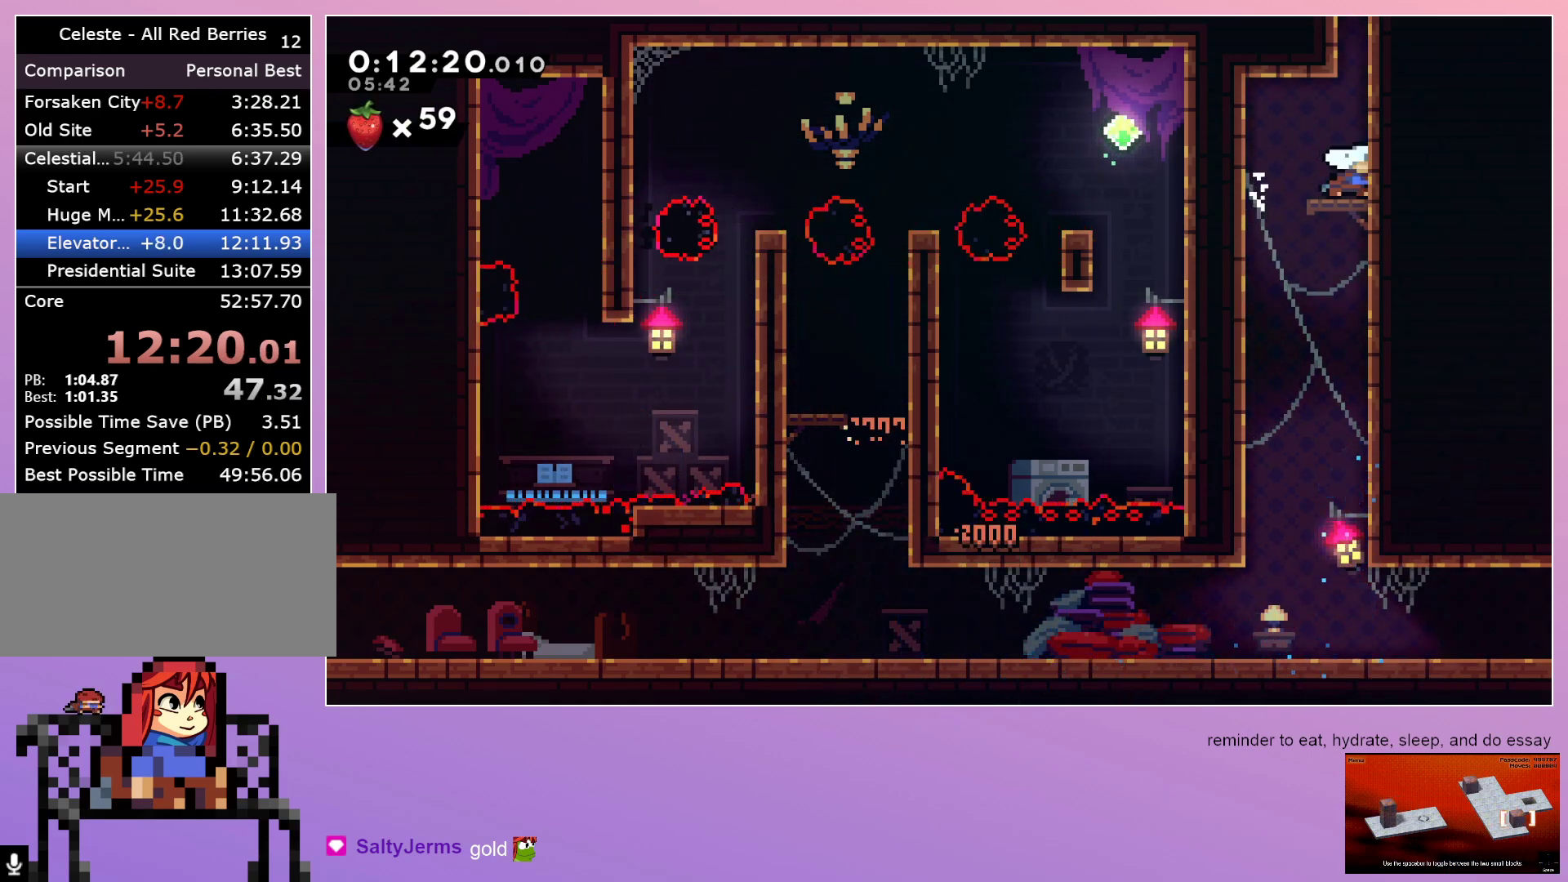
{"keys": [], "events": [[117, "up", "up"], [167, "dash", "up"]]}
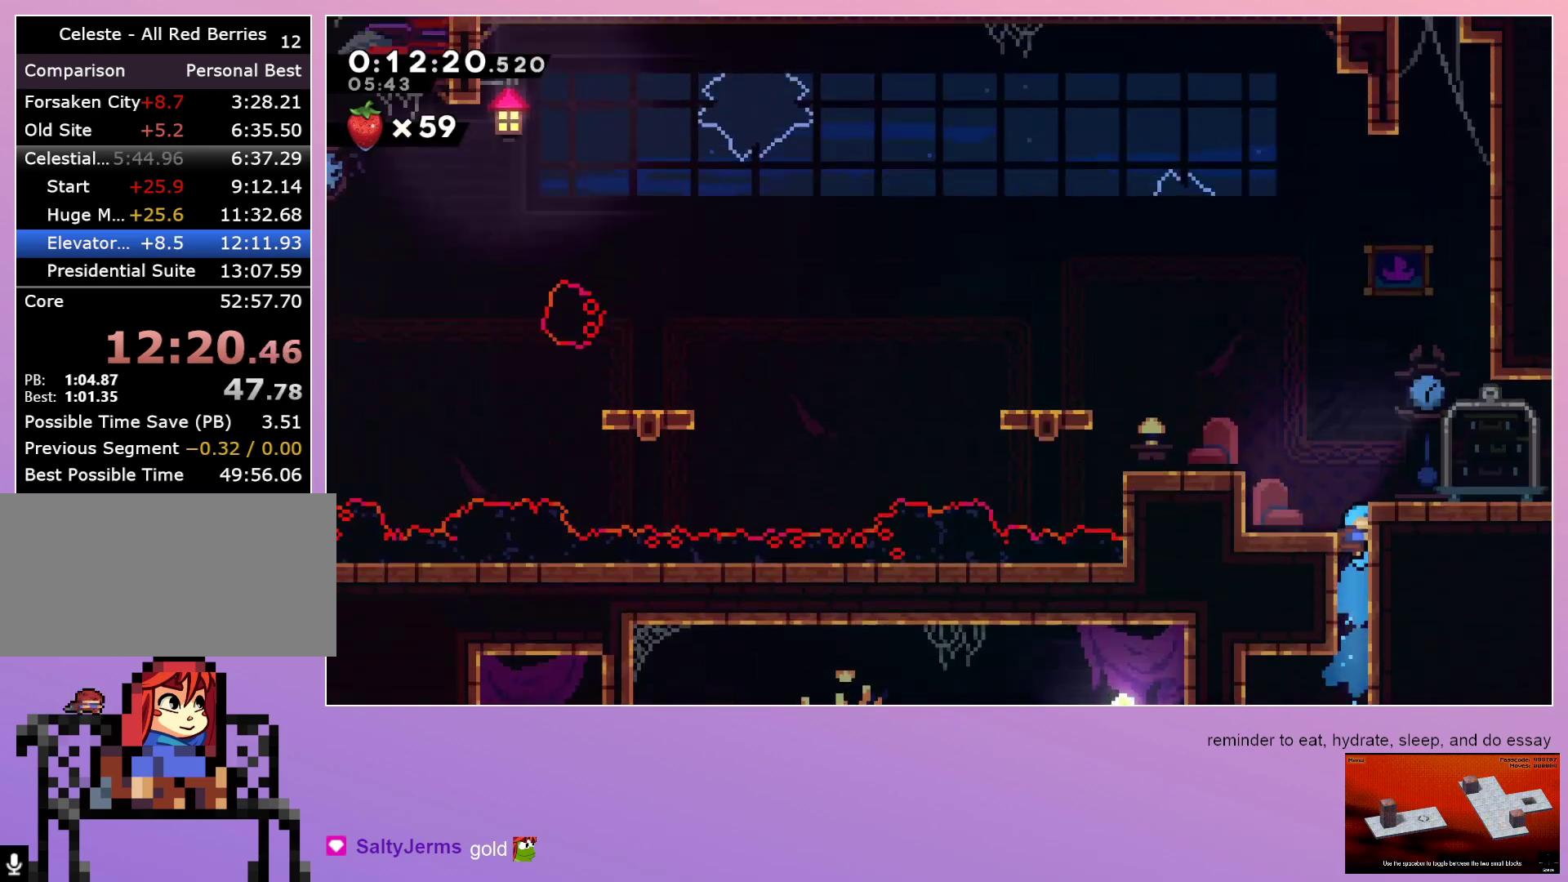
{"keys": ["right"], "events": [[333, "right", "down"]]}
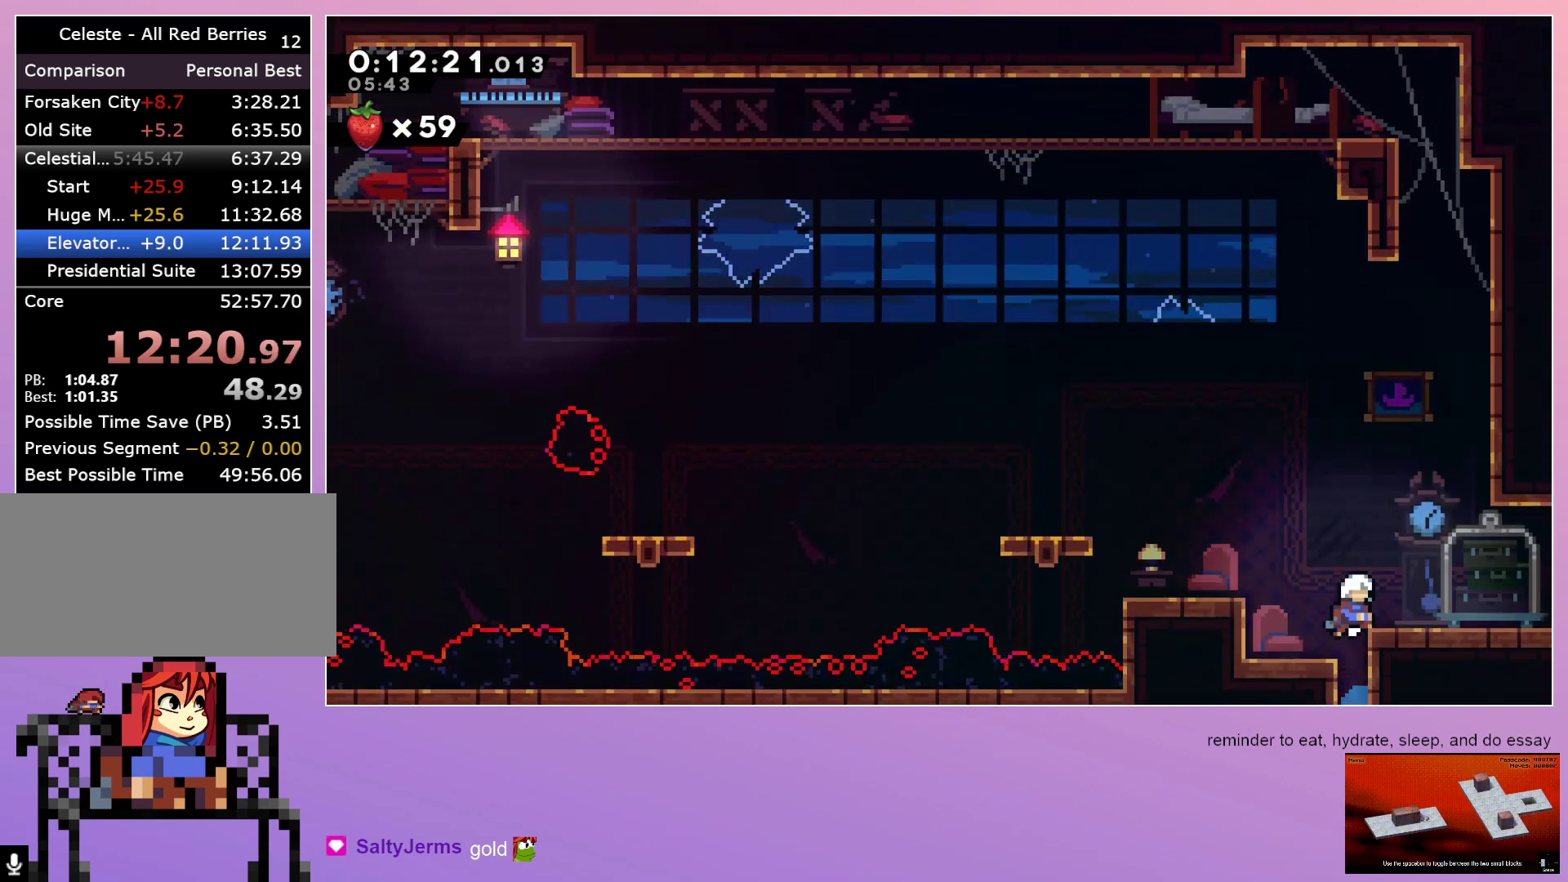
{"keys": ["right"], "events": [[100, "dash", "down"], [100, "down", "down"], [250, "dash", "up"], [300, "down", "up"]]}
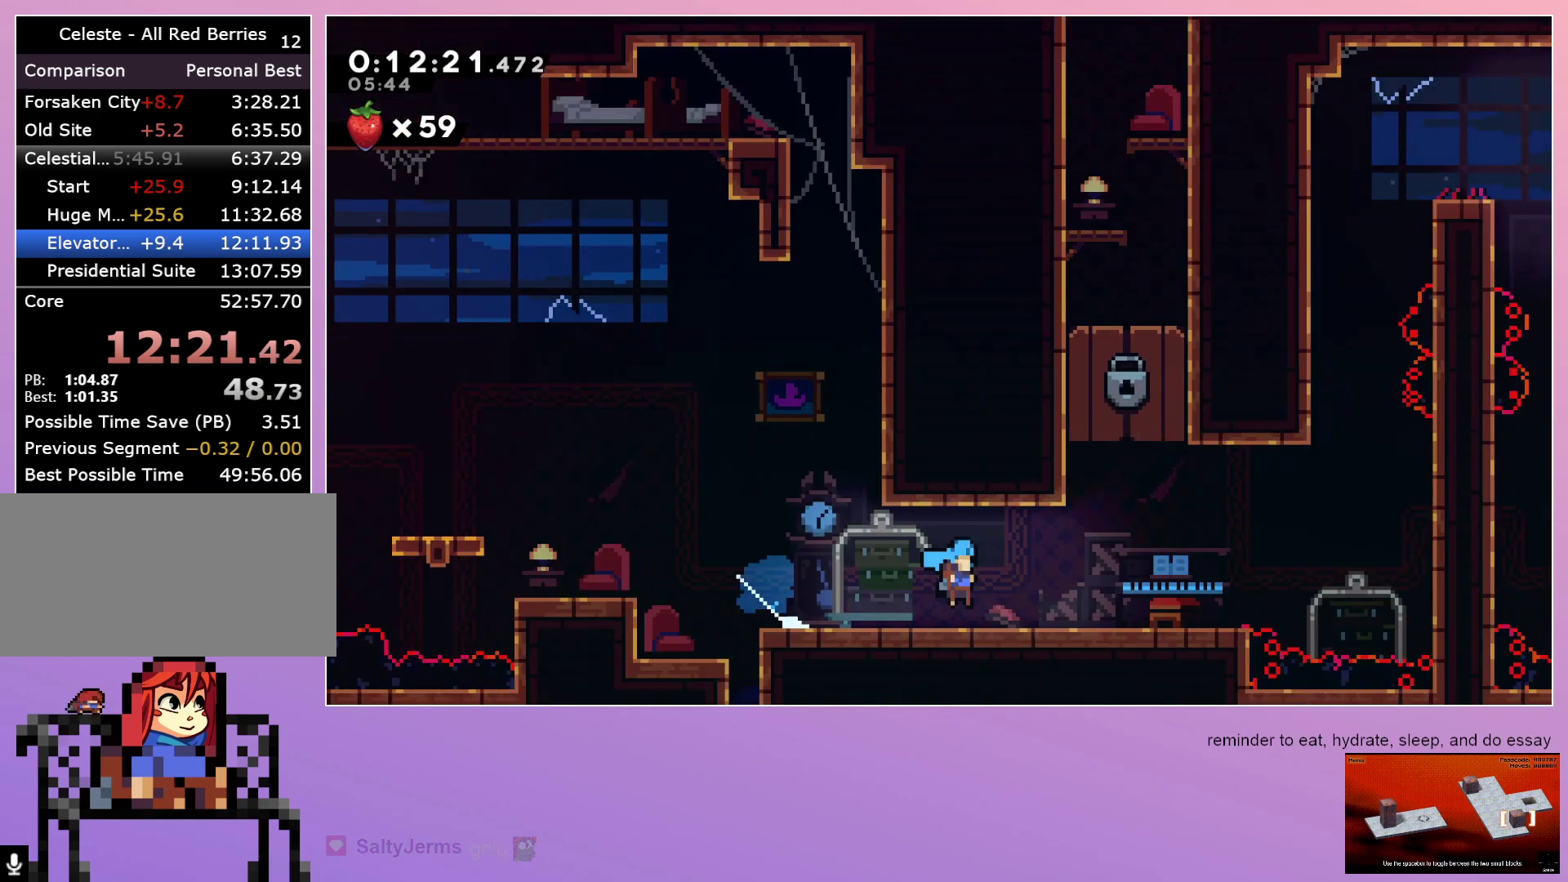
{"keys": ["grab", "right"], "events": [[500, "grab", "down"]]}
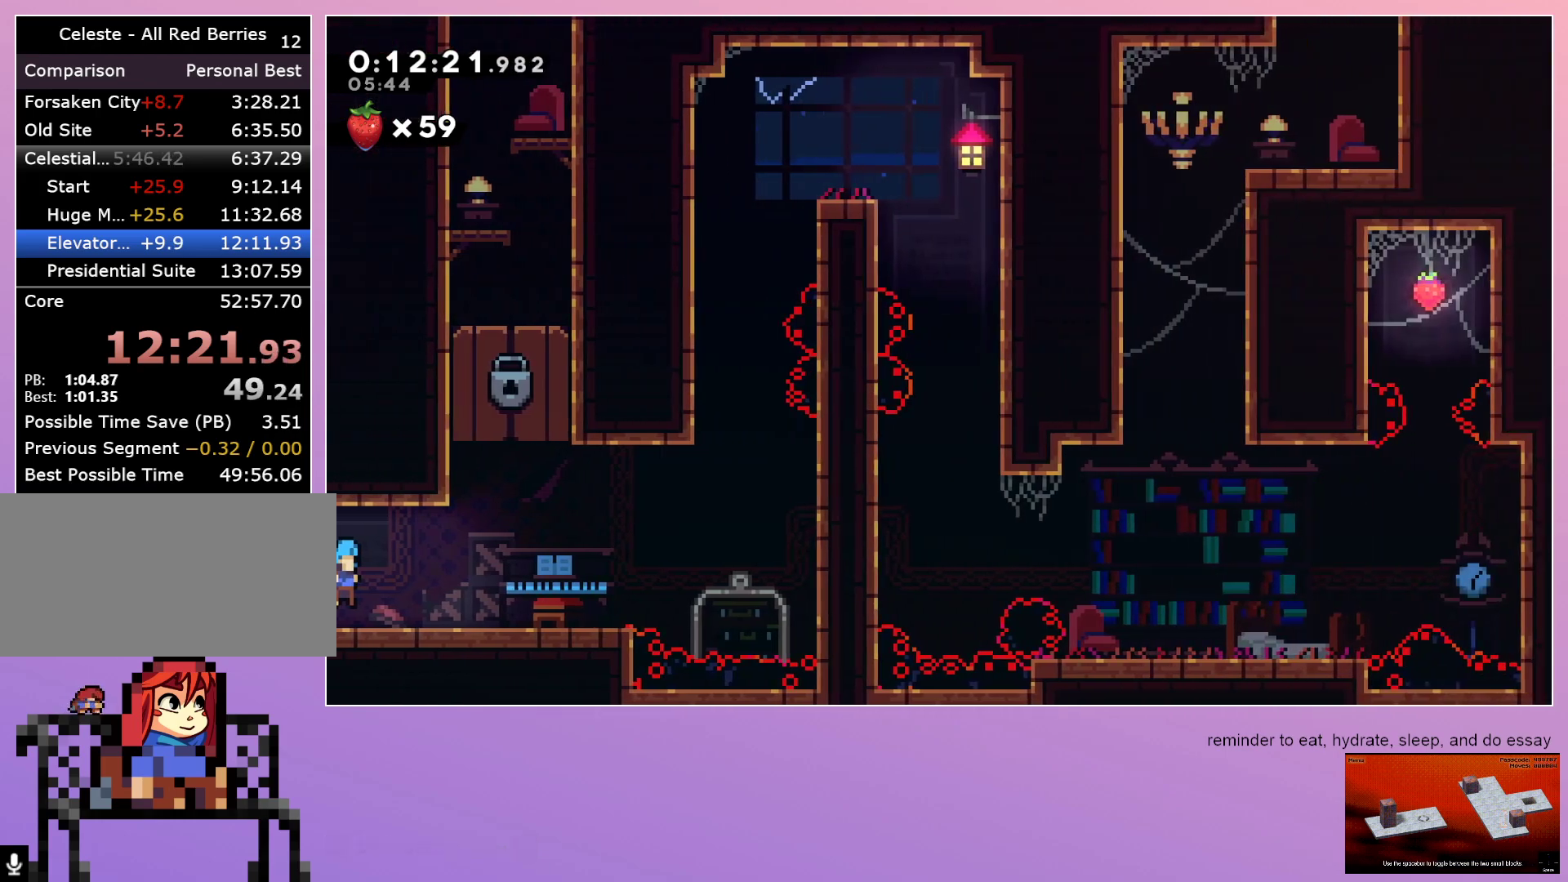
{"keys": ["grab", "right"], "events": []}
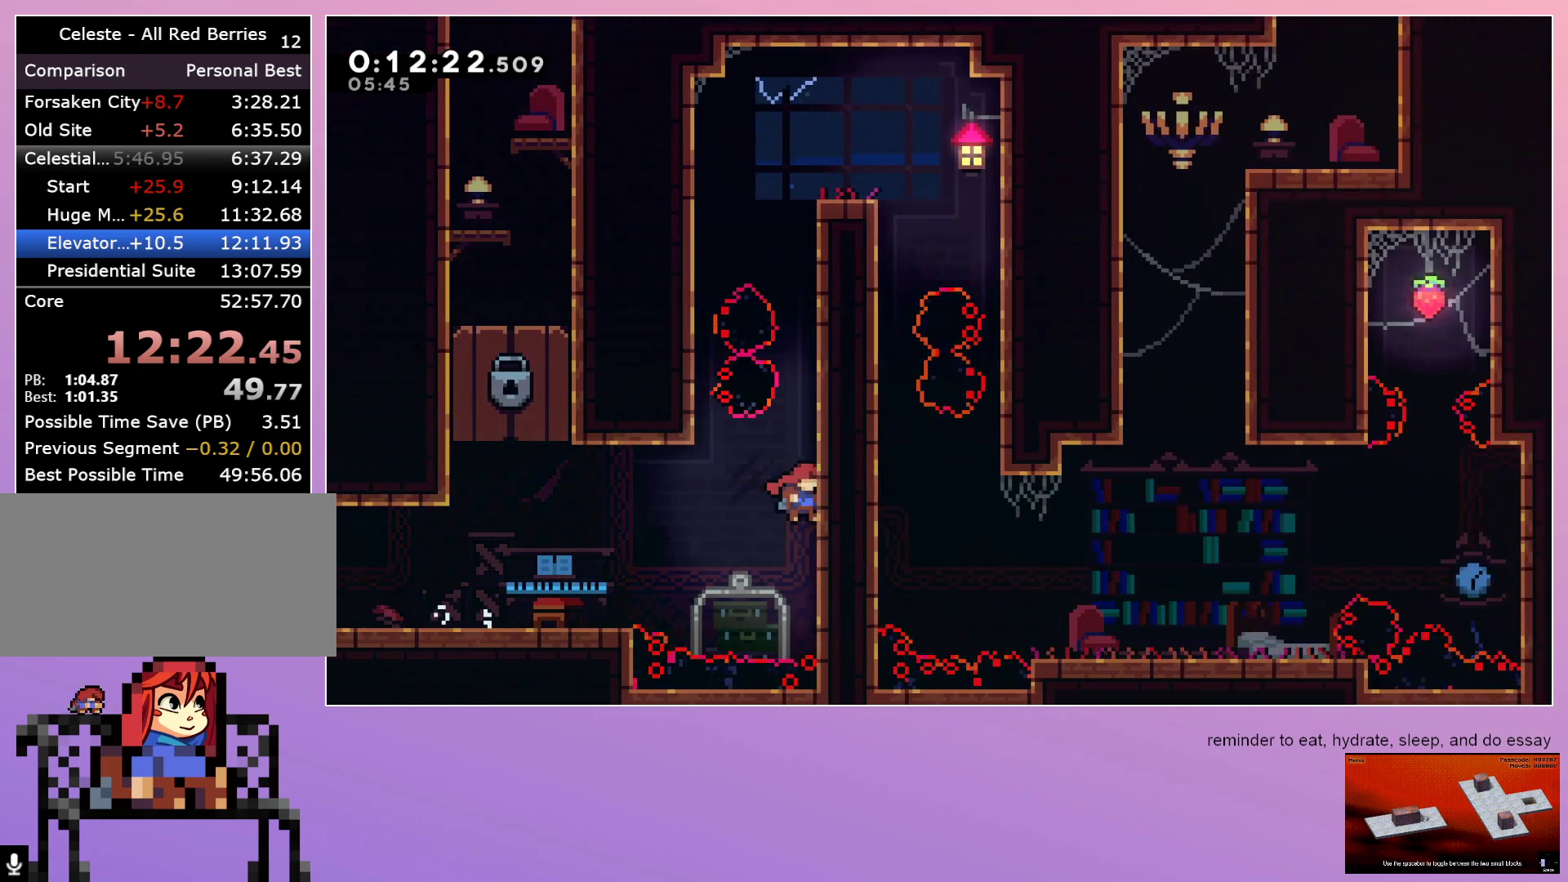
{"keys": ["grab", "right"], "events": [[17, "grab", "up"], [17, "right", "up"], [17, "up", "down"], [67, "dash", "down"], [200, "dash", "up"], [200, "grab", "down"], [200, "up", "up"], [250, "right", "down"]]}
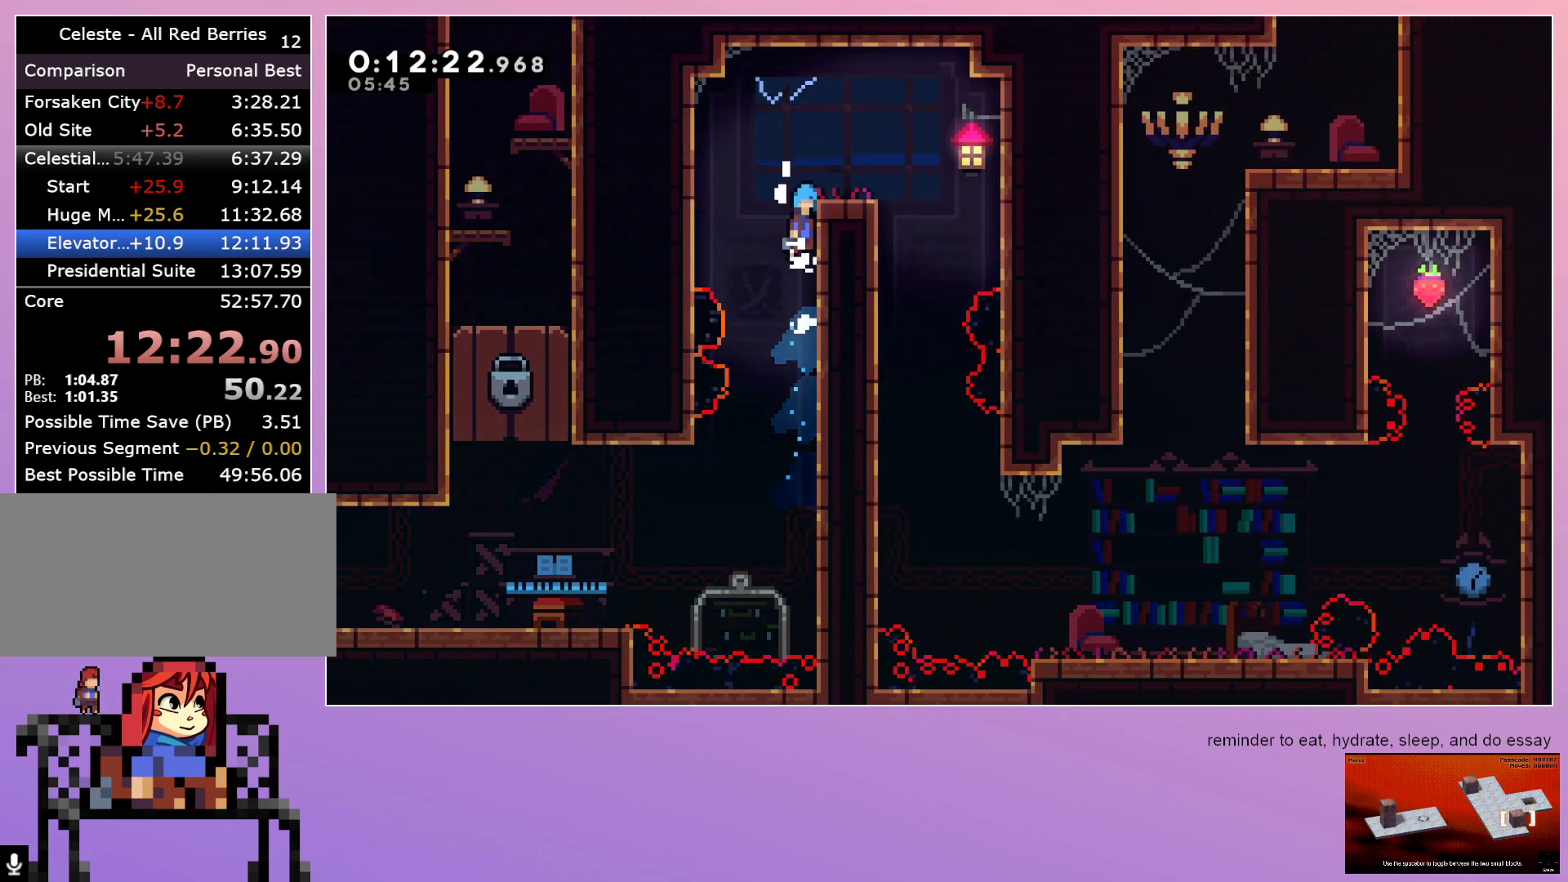
{"keys": ["down", "right"], "events": [[267, "grab", "up"], [467, "down", "down"]]}
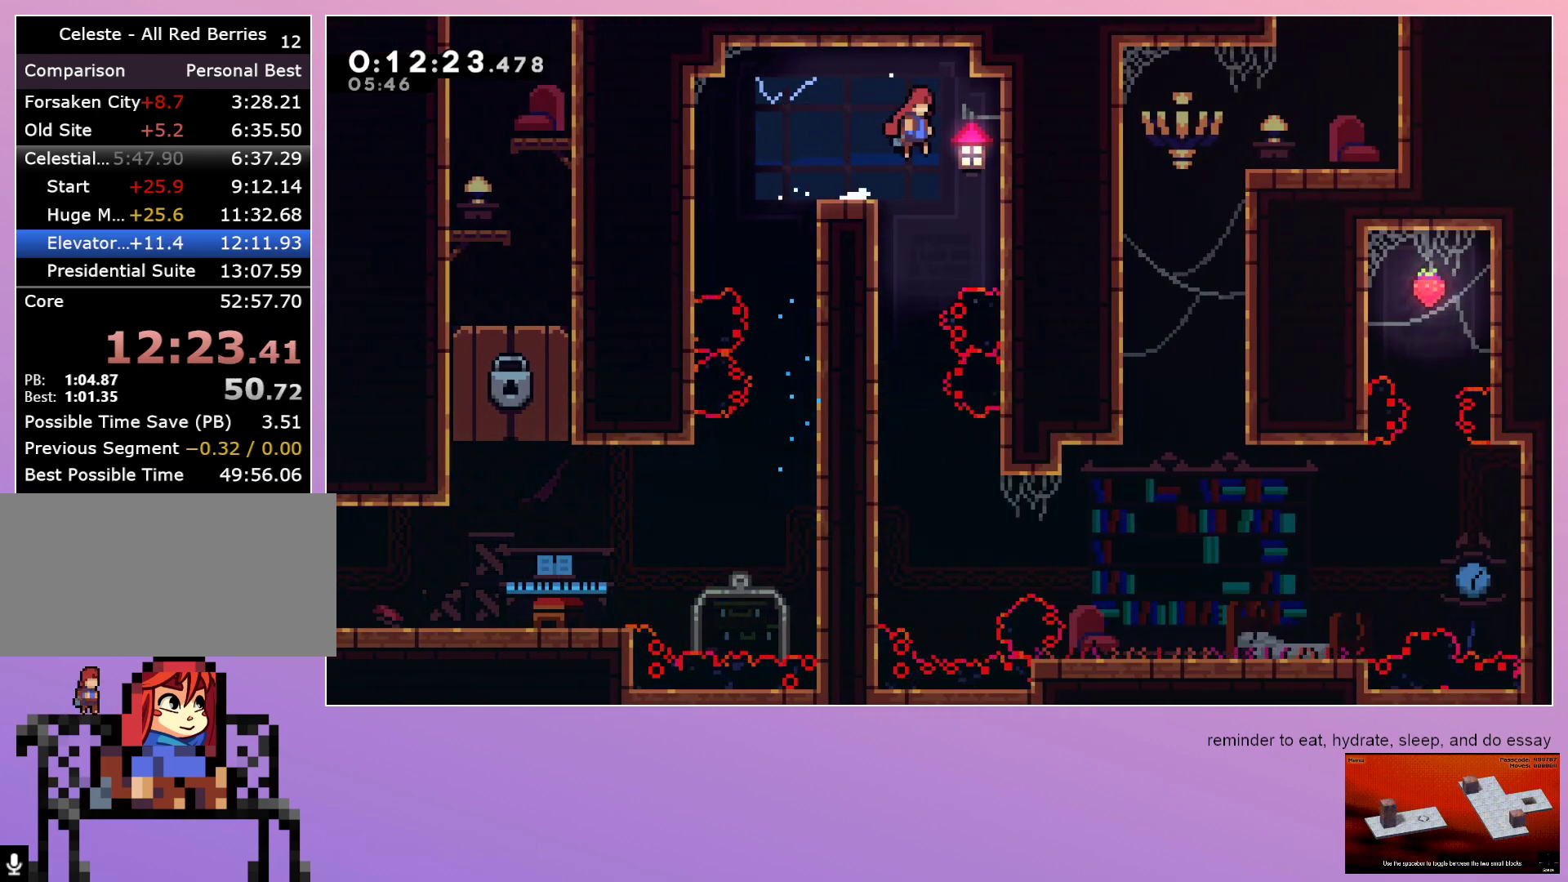
{"keys": [], "events": [[283, "right", "up"], [467, "down", "up"]]}
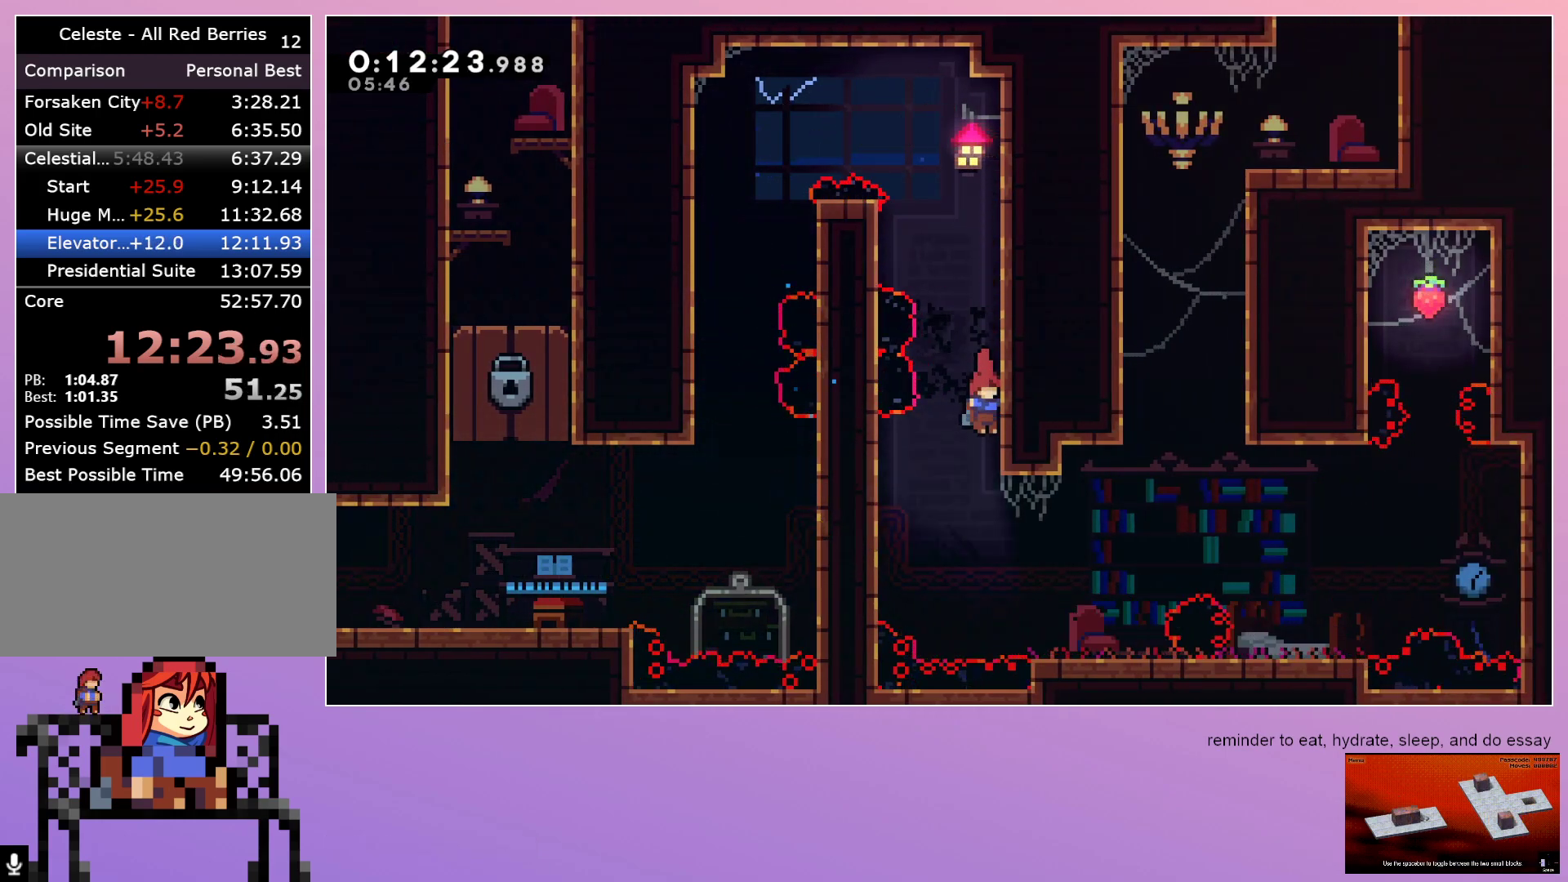
{"keys": ["down", "right"], "events": [[167, "right", "down"], [350, "right", "up"], [400, "dash", "down"], [400, "down", "down"], [400, "right", "down"], [483, "dash", "up"]]}
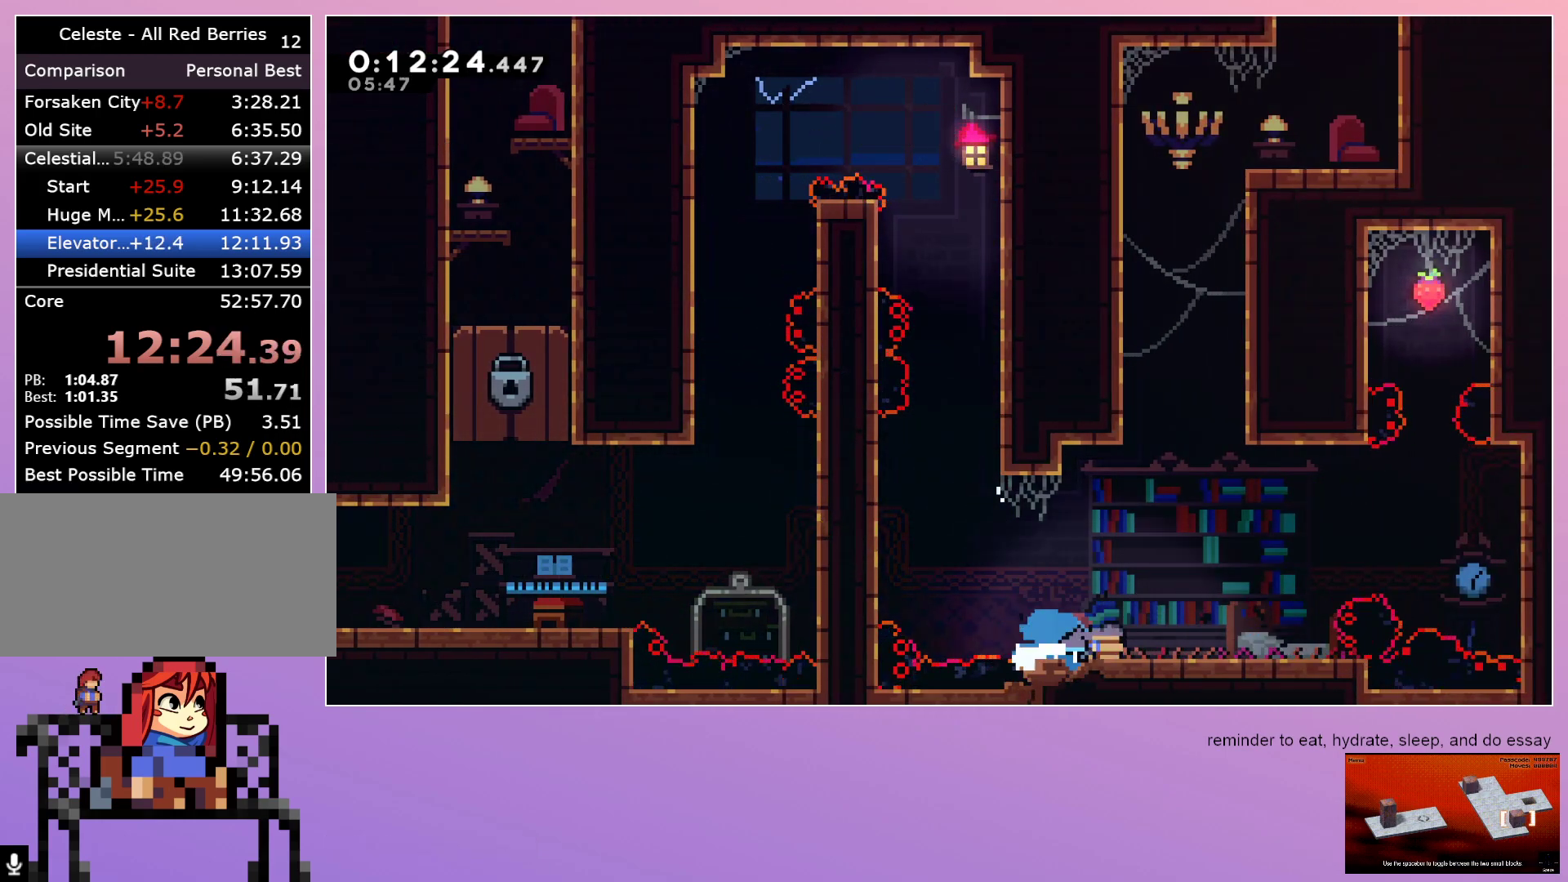
{"keys": [], "events": [[33, "down", "up"], [500, "right", "up"]]}
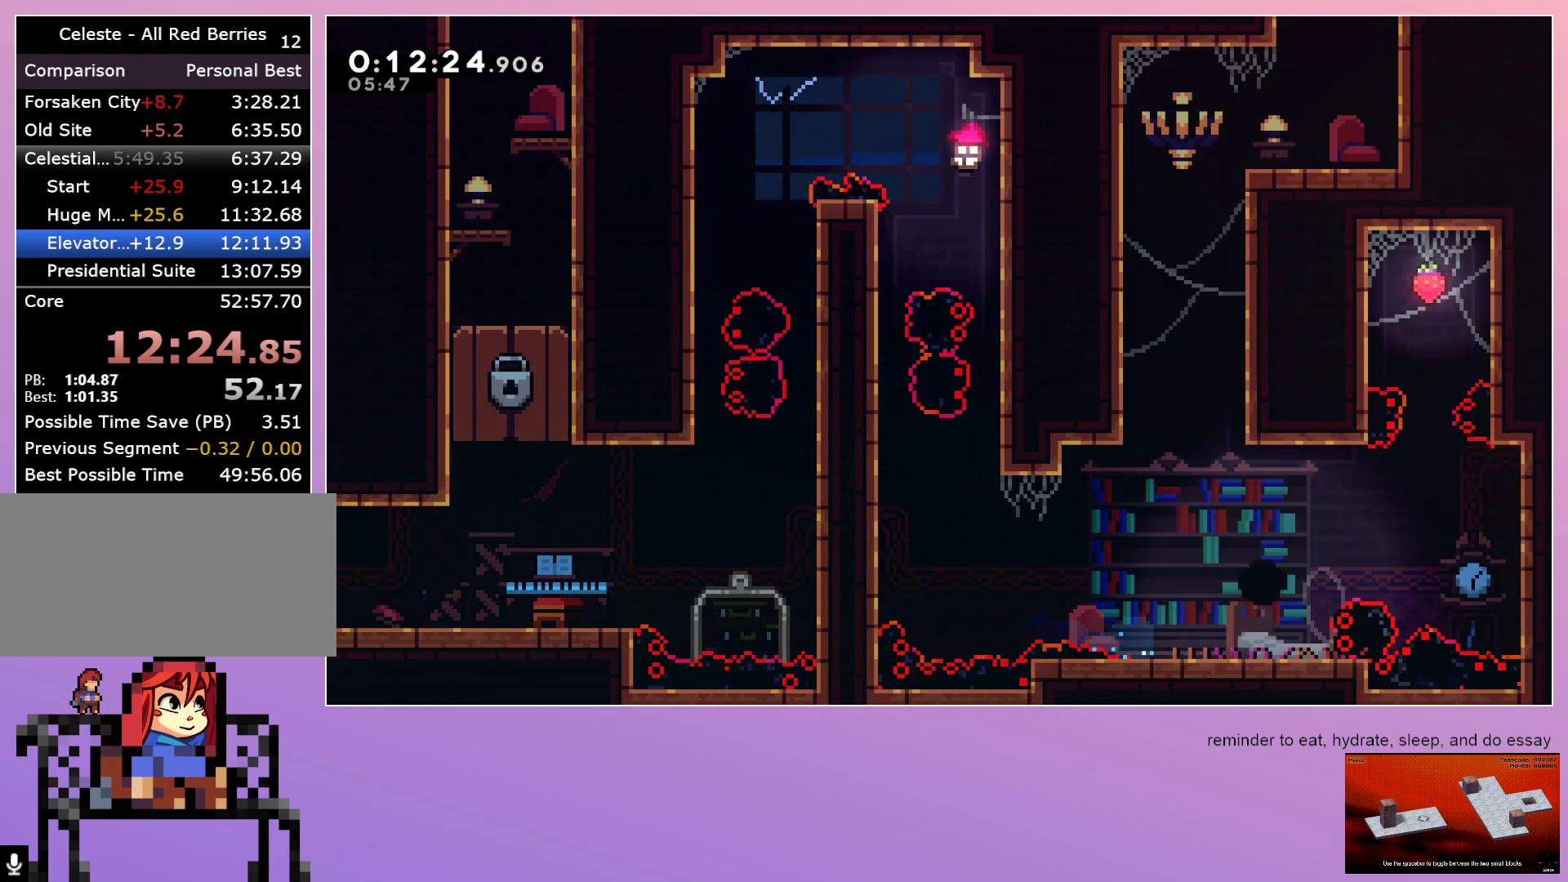
{"keys": [], "events": [[83, "dash", "down"], [200, "dash", "up"], [250, "dash", "down"], [283, "dash", "up"], [383, "dash", "down"], [467, "dash", "up"]]}